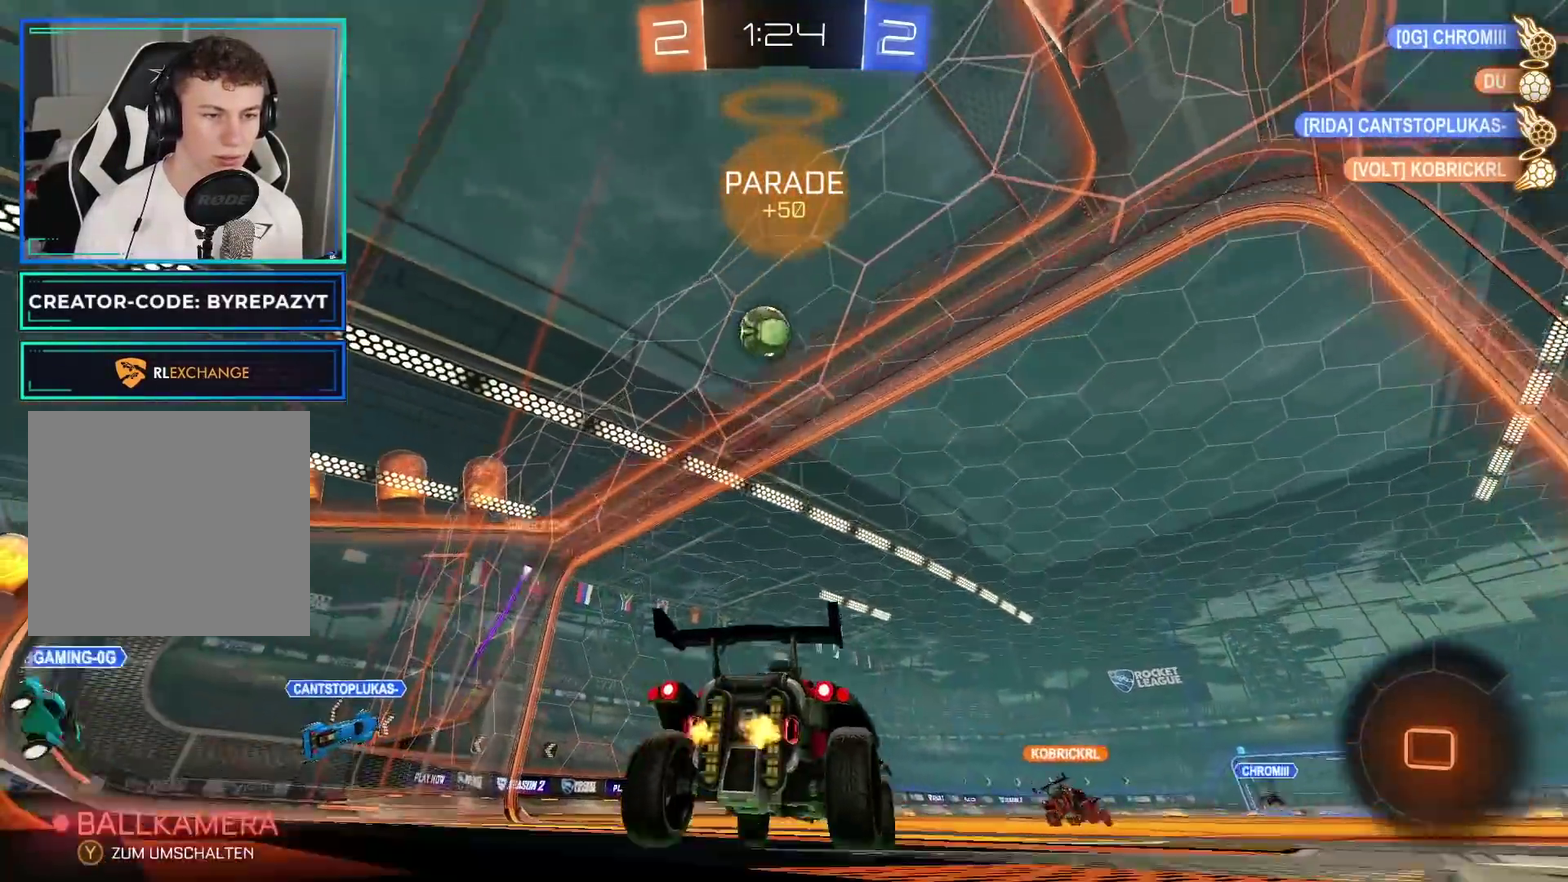
Gameplay with a controller (Xbox layout); each line is a JSON object with the inputs held at the frame after it. "events" lists button and stick changes between this image and that frame as [ms after this image, input, new state], when the widget could be followed in between. This document gives stick clicks only as held states, not as events.
{"buttons": ["R2"], "left_stick": "left", "right_stick": "center", "events": [[83, "left_stick", "left"], [117, "R2", "up"], [200, "R2", "down"]]}
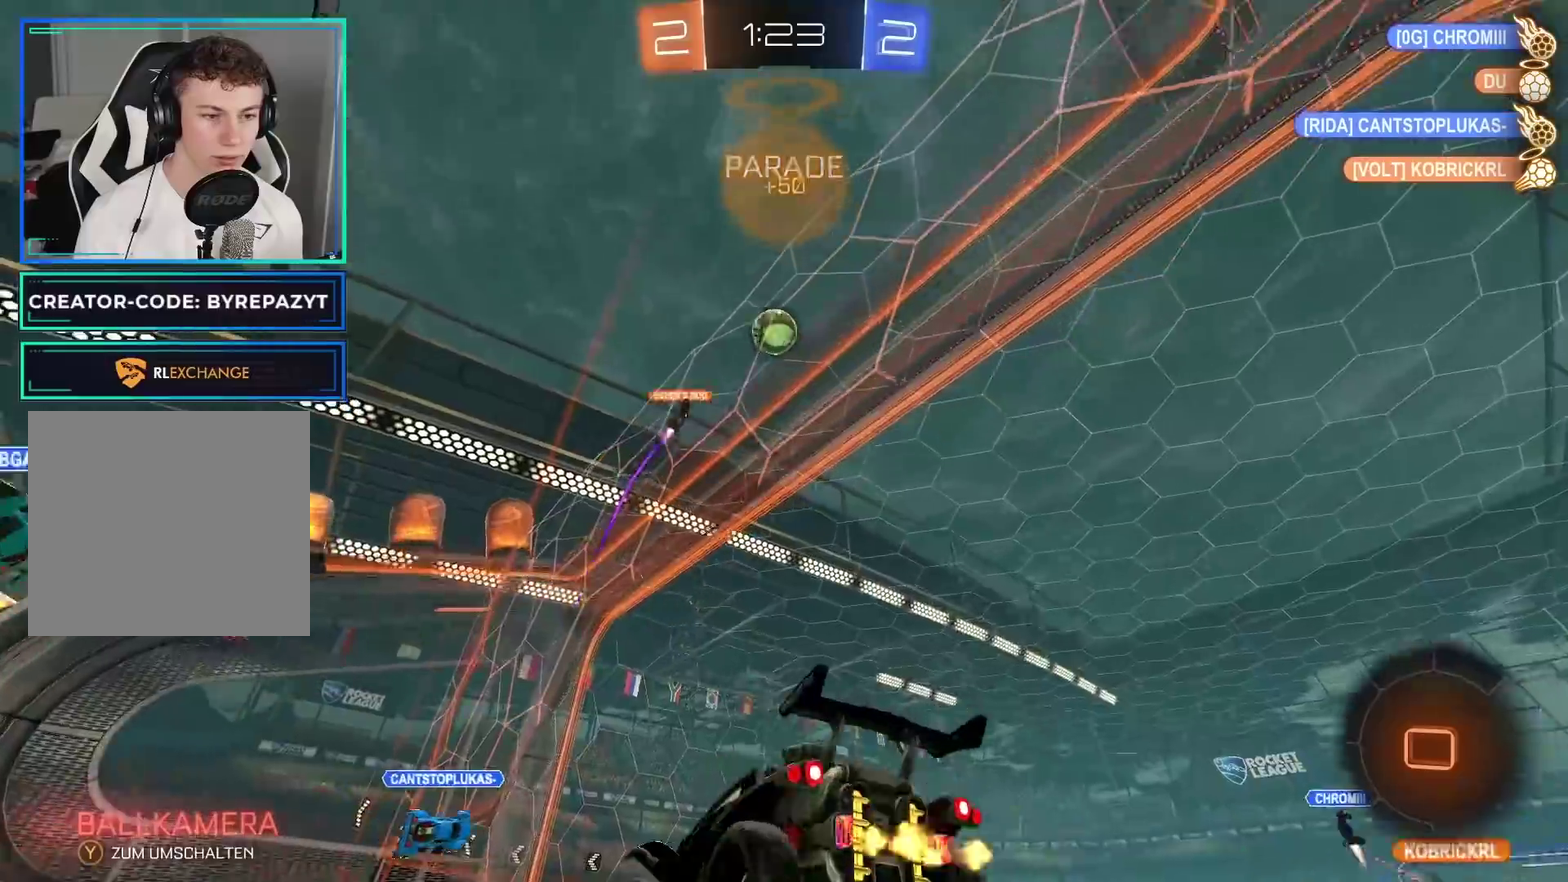
{"buttons": ["R2"], "left_stick": "right", "right_stick": "center", "events": [[17, "left_stick", "center"], [333, "left_stick", "right"]]}
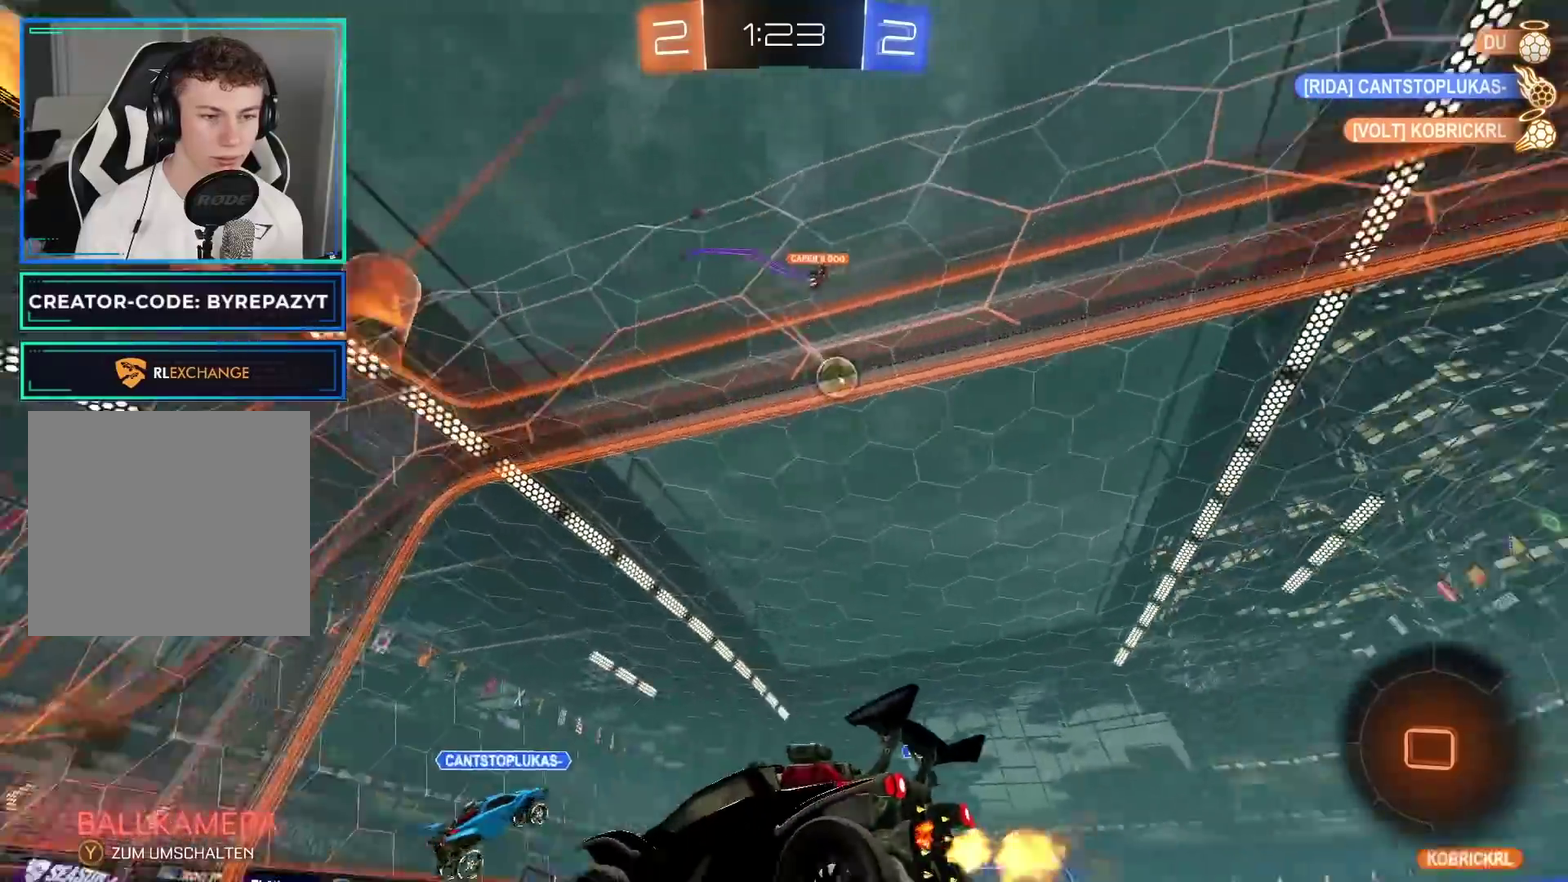
{"buttons": ["R2"], "left_stick": "left", "right_stick": "center", "events": [[50, "Y", "down"], [183, "Y", "up"], [300, "left_stick", "center"], [433, "left_stick", "left"]]}
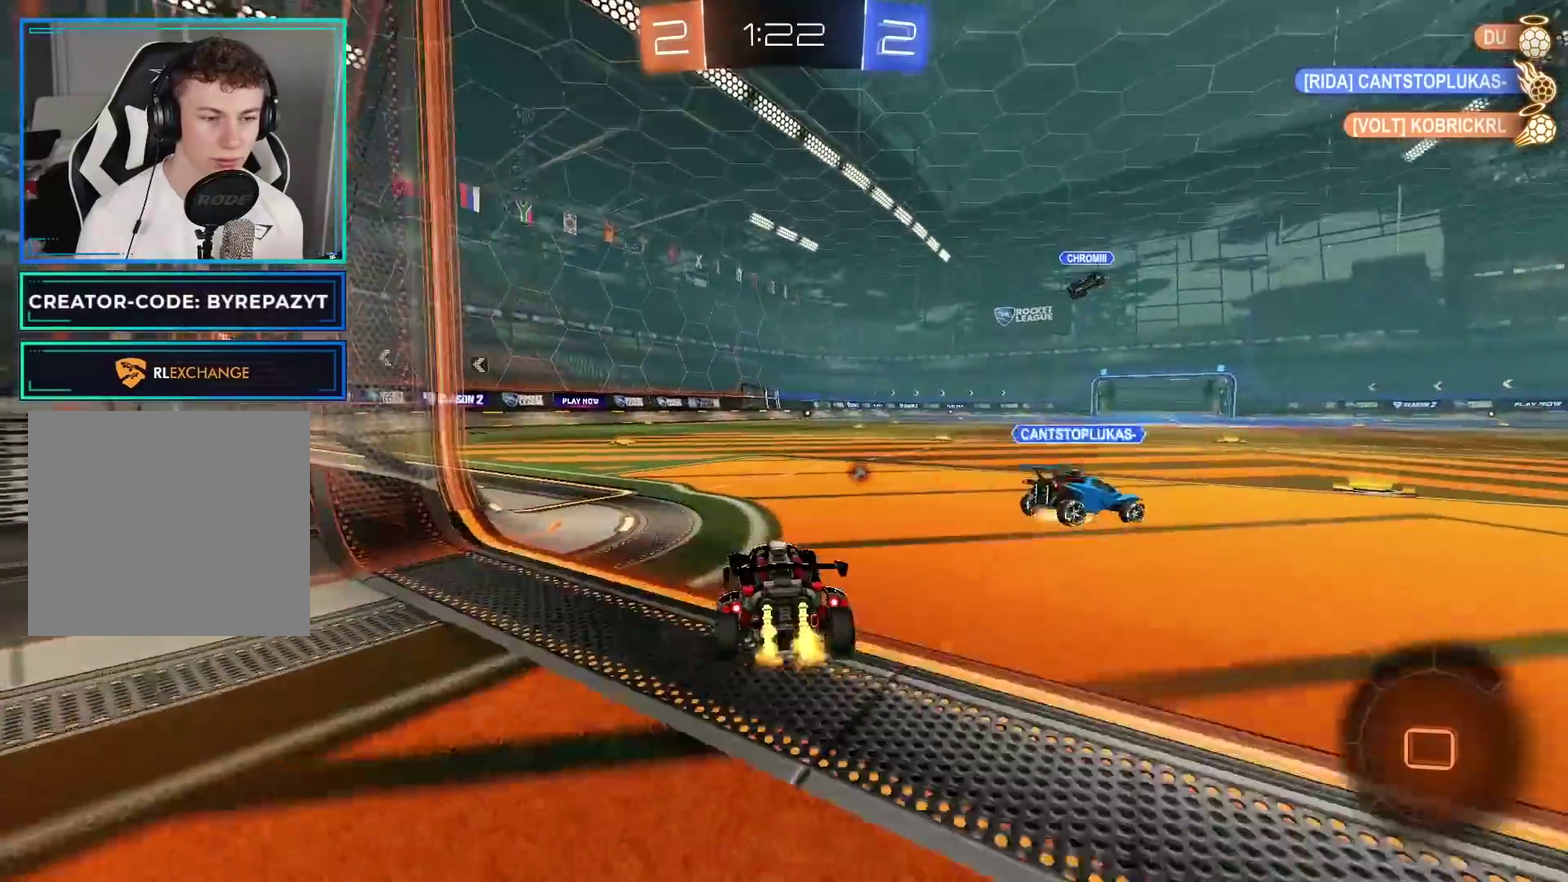
{"buttons": ["R2"], "left_stick": "center", "right_stick": "center", "events": [[150, "left_stick", "center"], [267, "left_stick", "right"], [383, "left_stick", "center"]]}
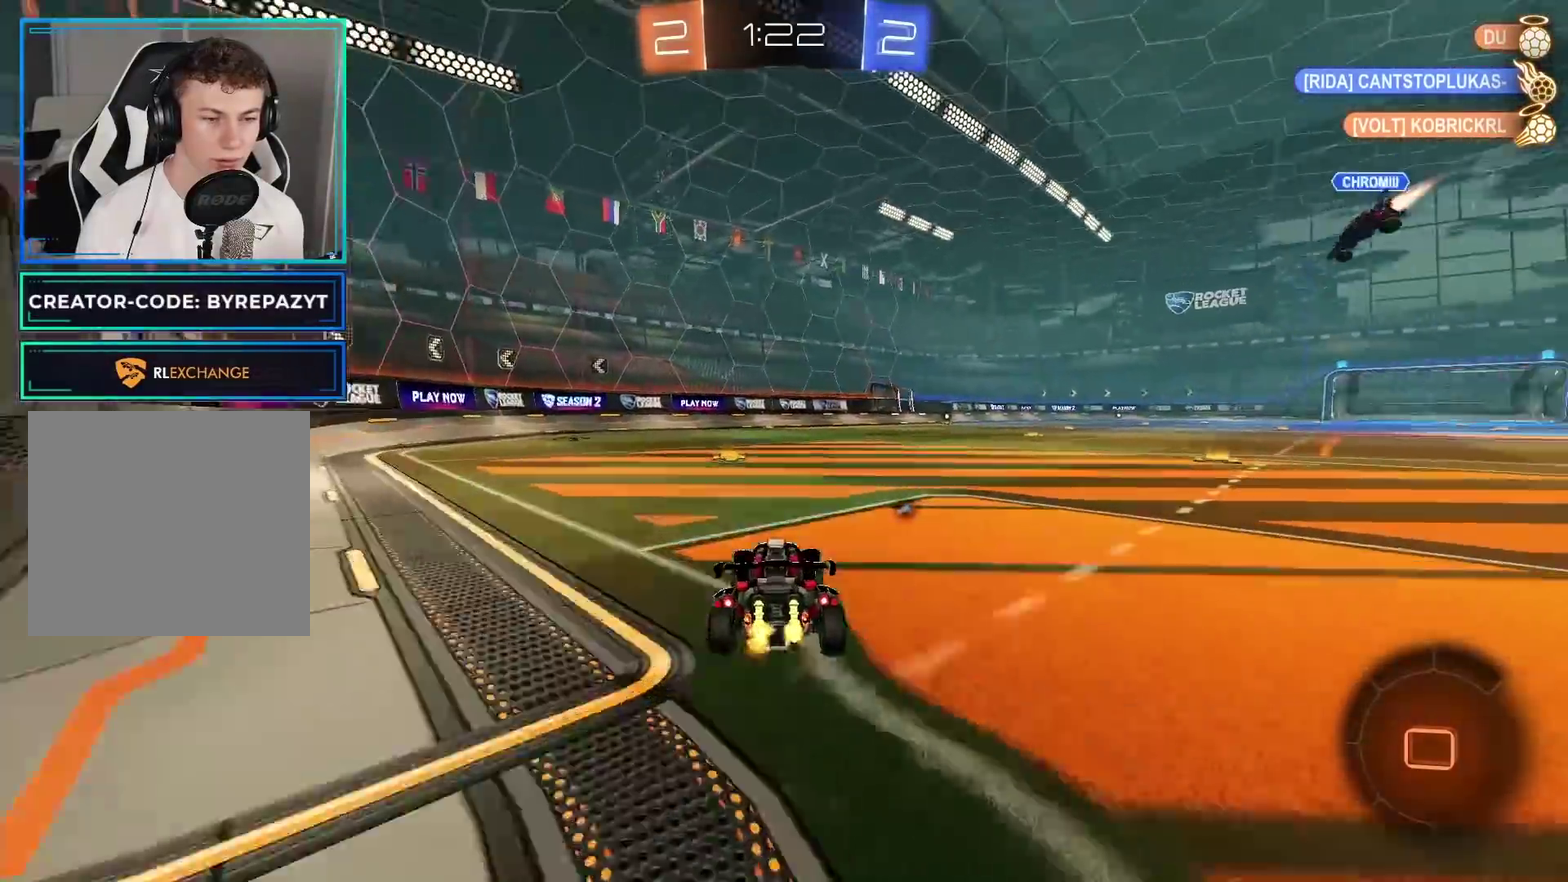
{"buttons": ["R2"], "left_stick": "center", "right_stick": "center", "events": [[50, "Y", "down"], [167, "Y", "up"], [200, "left_stick", "left"], [300, "left_stick", "center"]]}
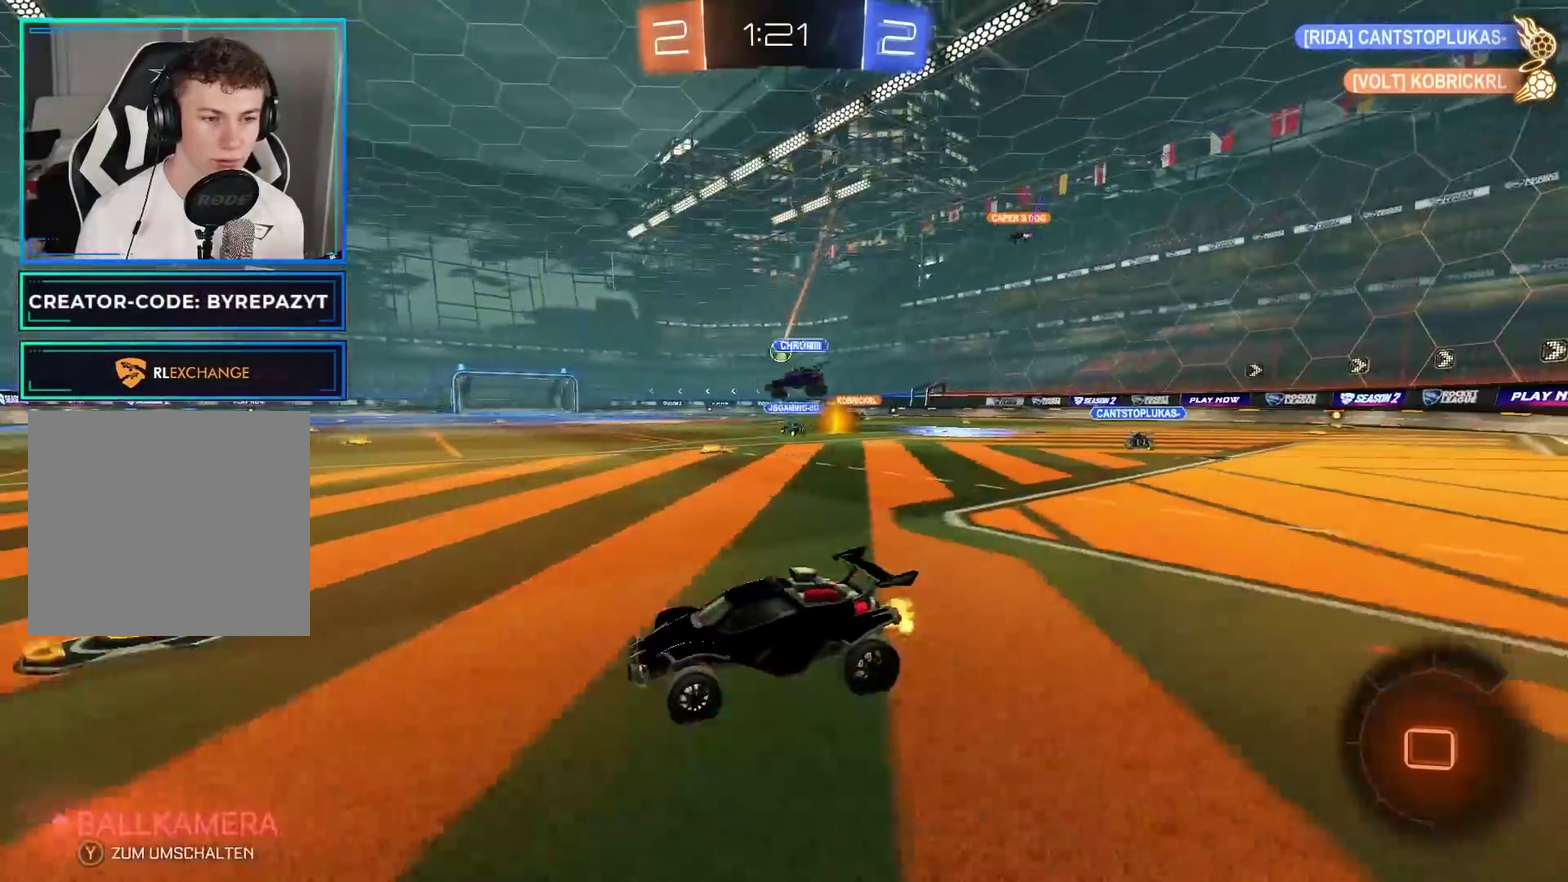
{"buttons": ["R2"], "left_stick": "center", "right_stick": "center", "events": [[150, "left_stick", "left"], [167, "Y", "down"], [300, "left_stick", "center"], [367, "Y", "up"]]}
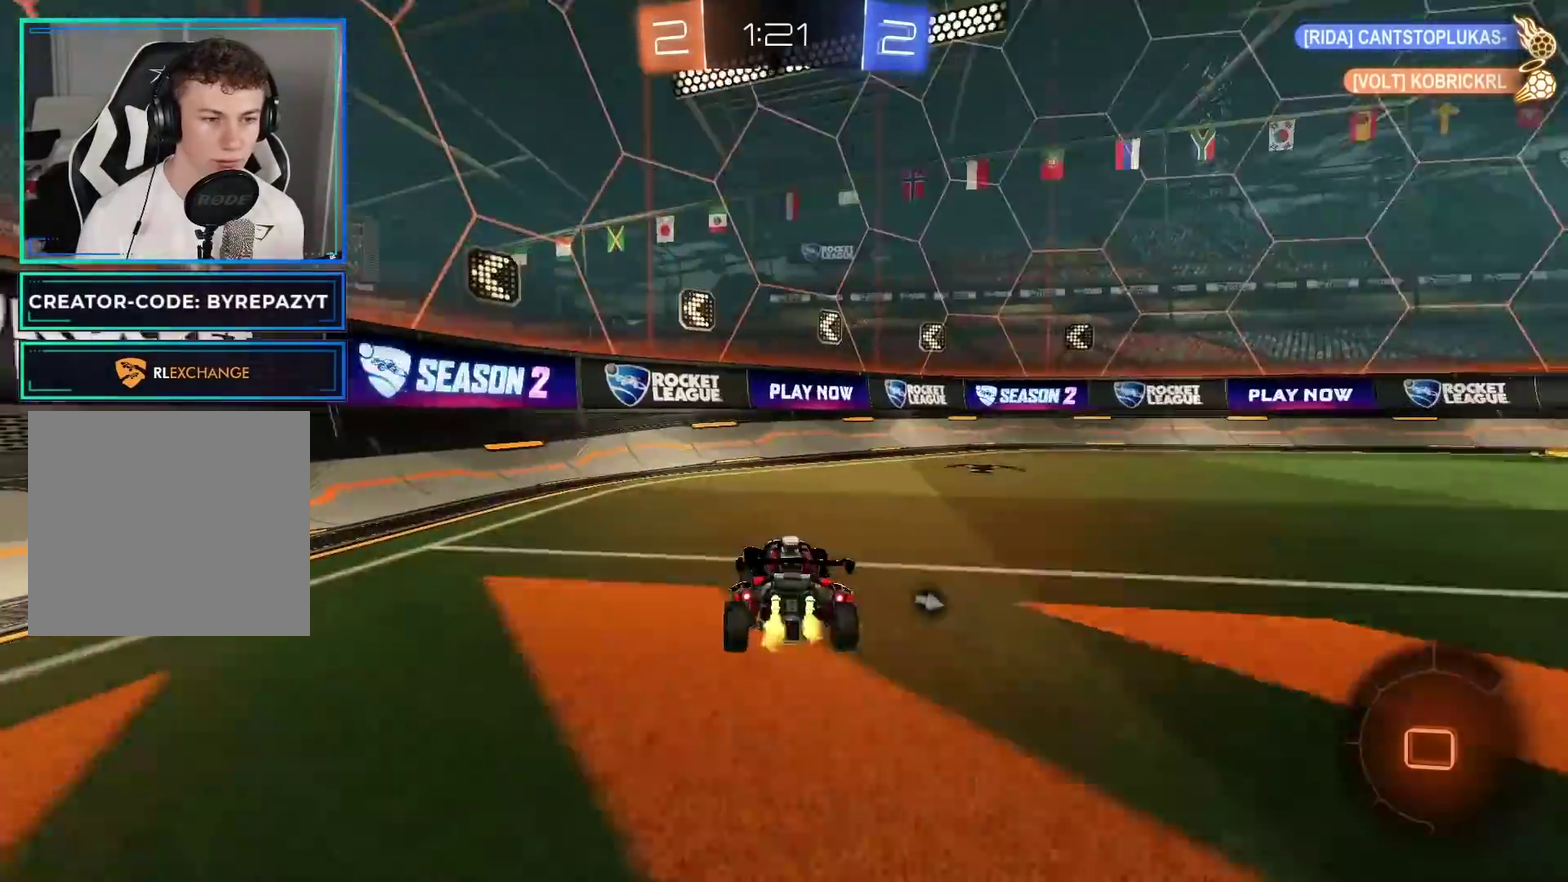
{"buttons": ["X", "R2"], "left_stick": "right", "right_stick": "center", "events": [[150, "left_stick", "right"], [217, "Y", "down"], [317, "Y", "up"], [417, "X", "down"]]}
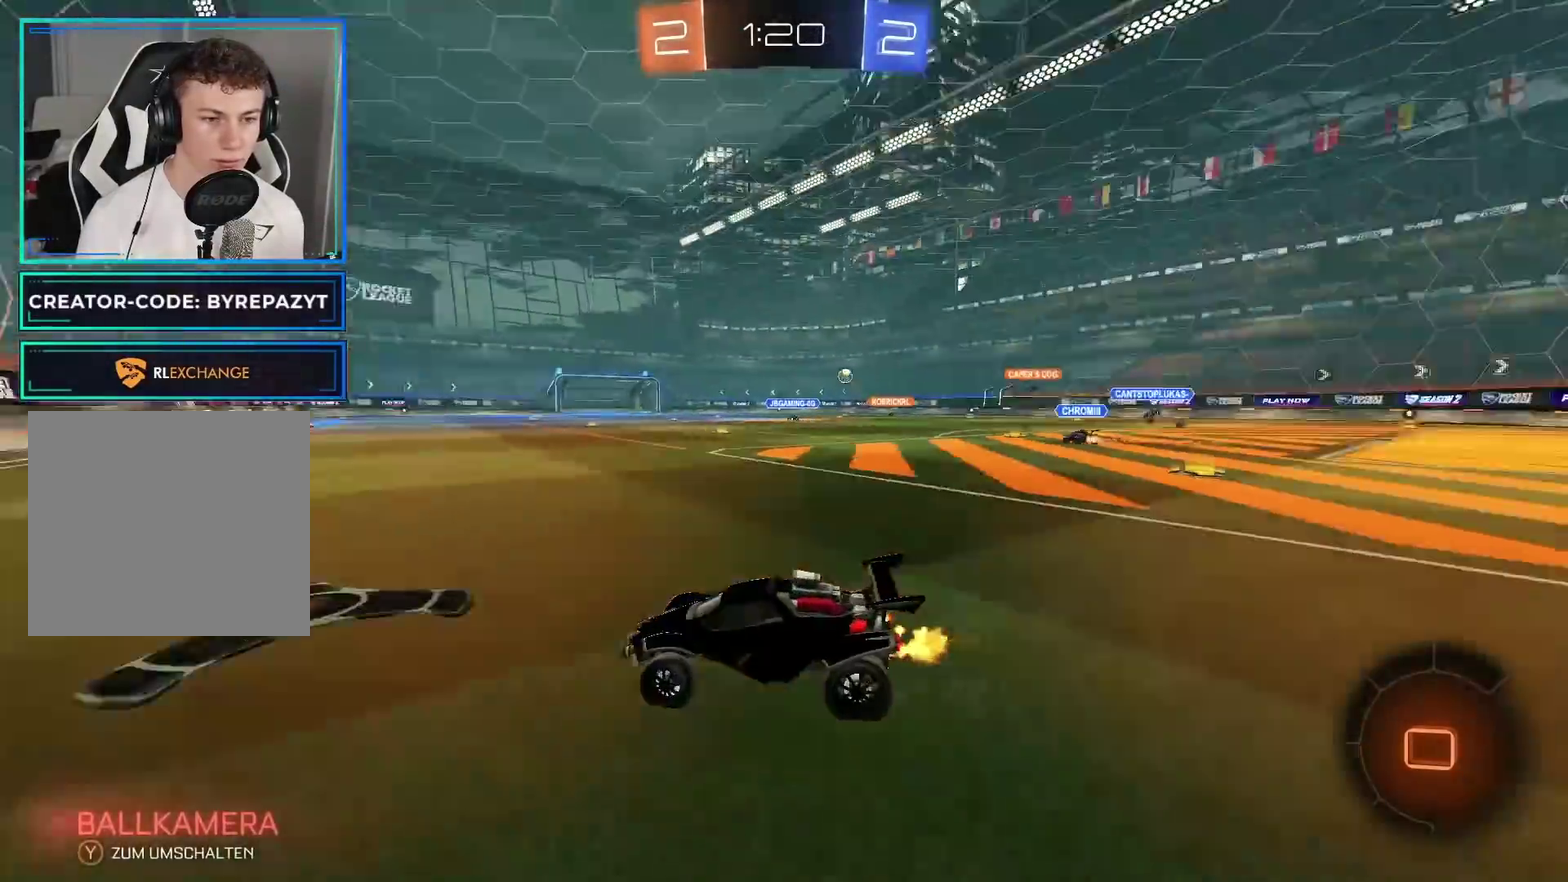
{"buttons": ["R2"], "left_stick": "center", "right_stick": "center", "events": [[17, "left_stick", "center"], [33, "X", "up"]]}
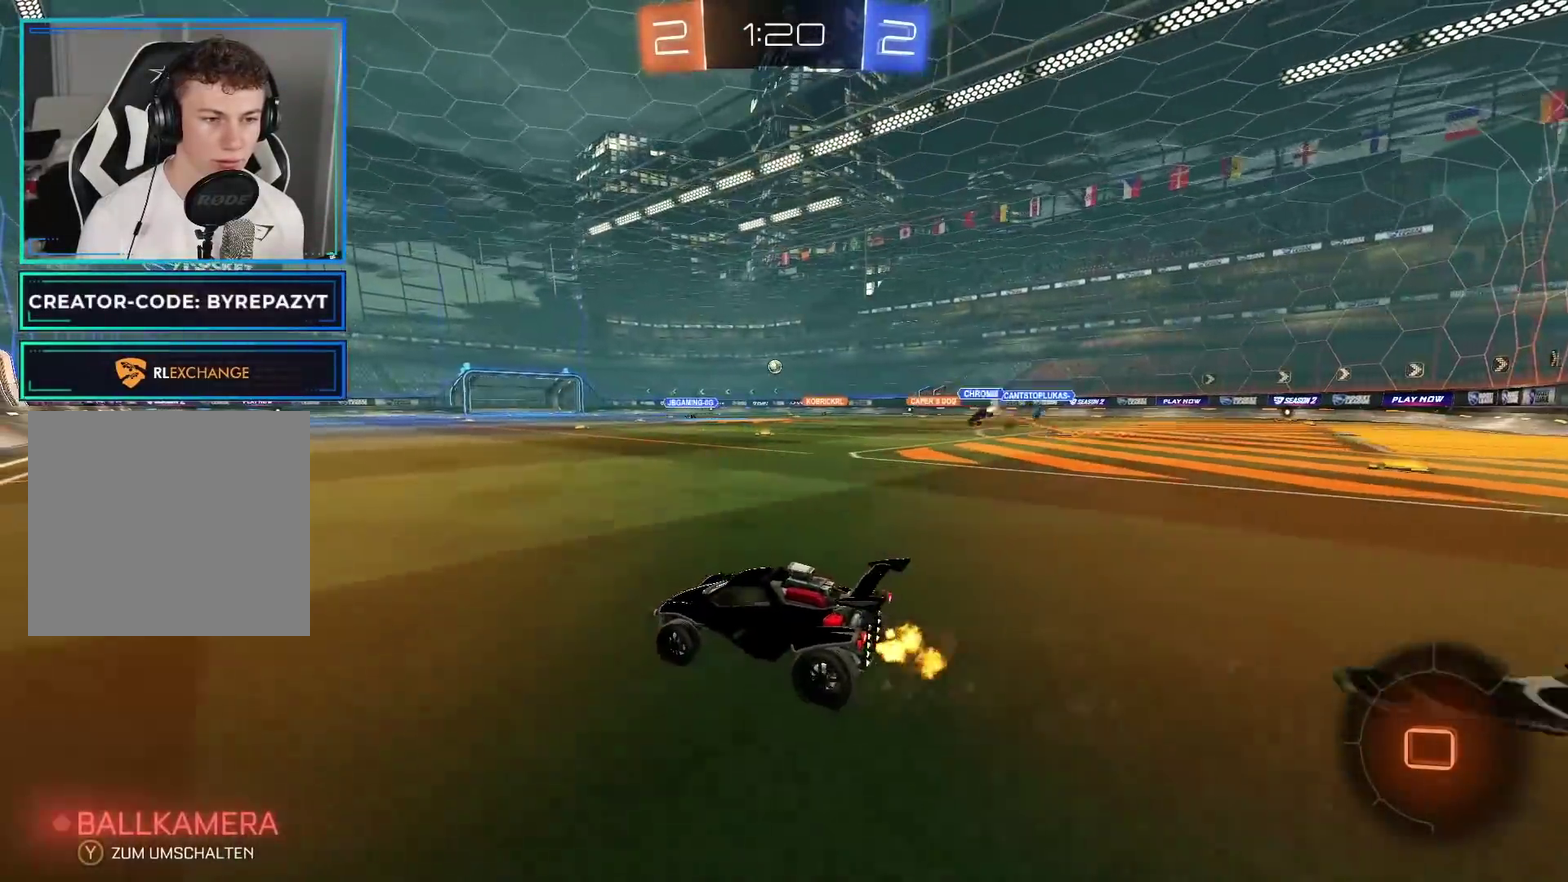
{"buttons": ["L1", "R2"], "left_stick": "up", "right_stick": "center", "events": [[400, "A", "down"], [417, "left_stick", "up"], [433, "L1", "down"], [467, "A", "up"]]}
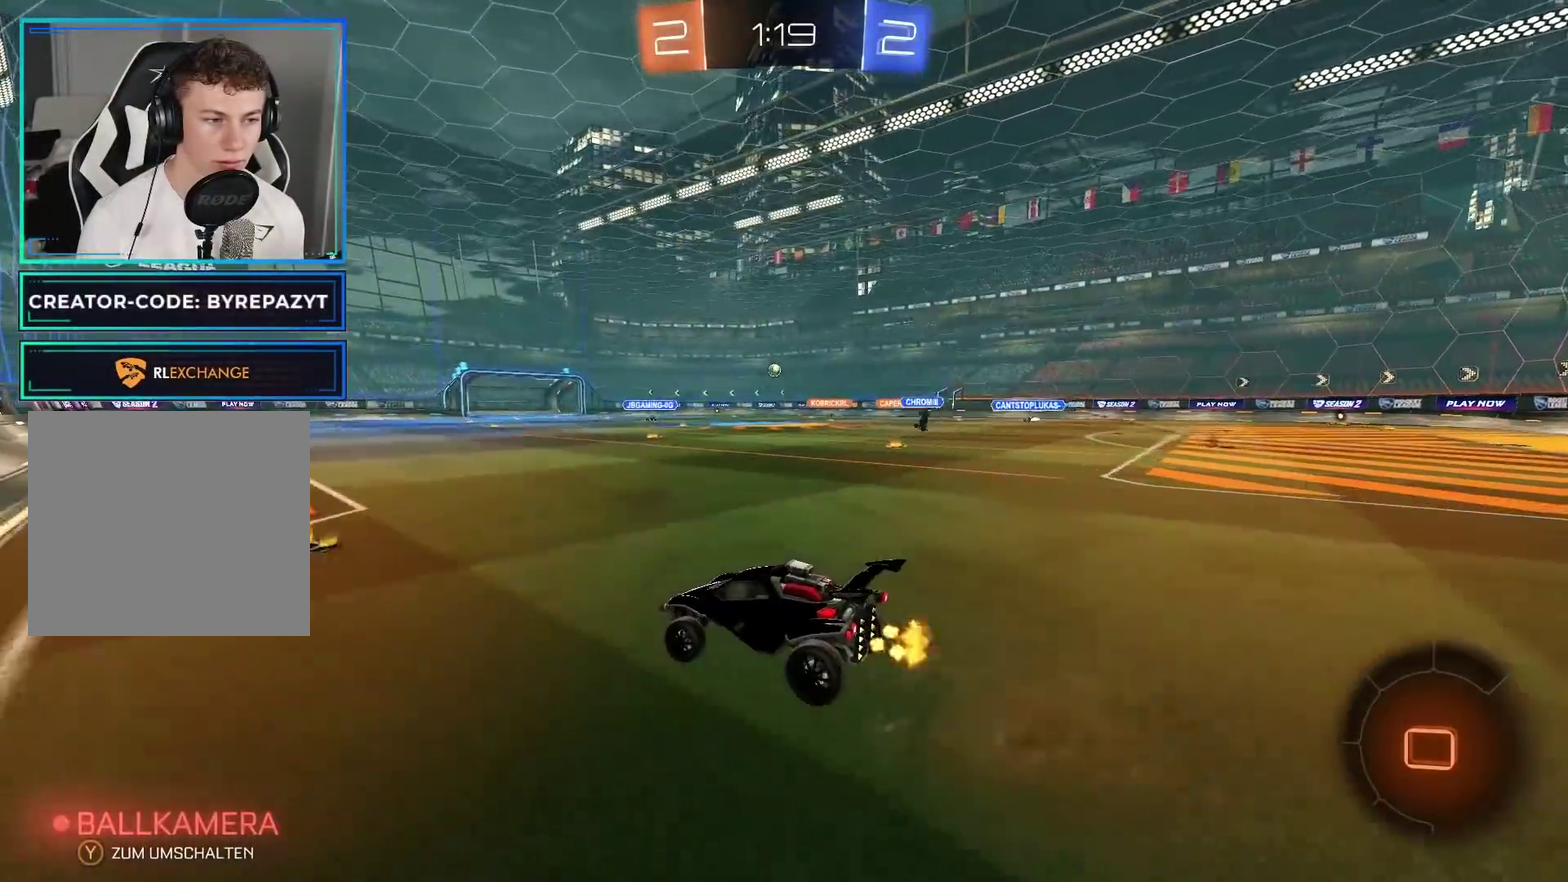
{"buttons": ["R2"], "left_stick": "center", "right_stick": "center", "events": [[50, "A", "down"], [100, "left_stick", "up-right"], [217, "L1", "up"], [233, "A", "up"], [283, "left_stick", "center"]]}
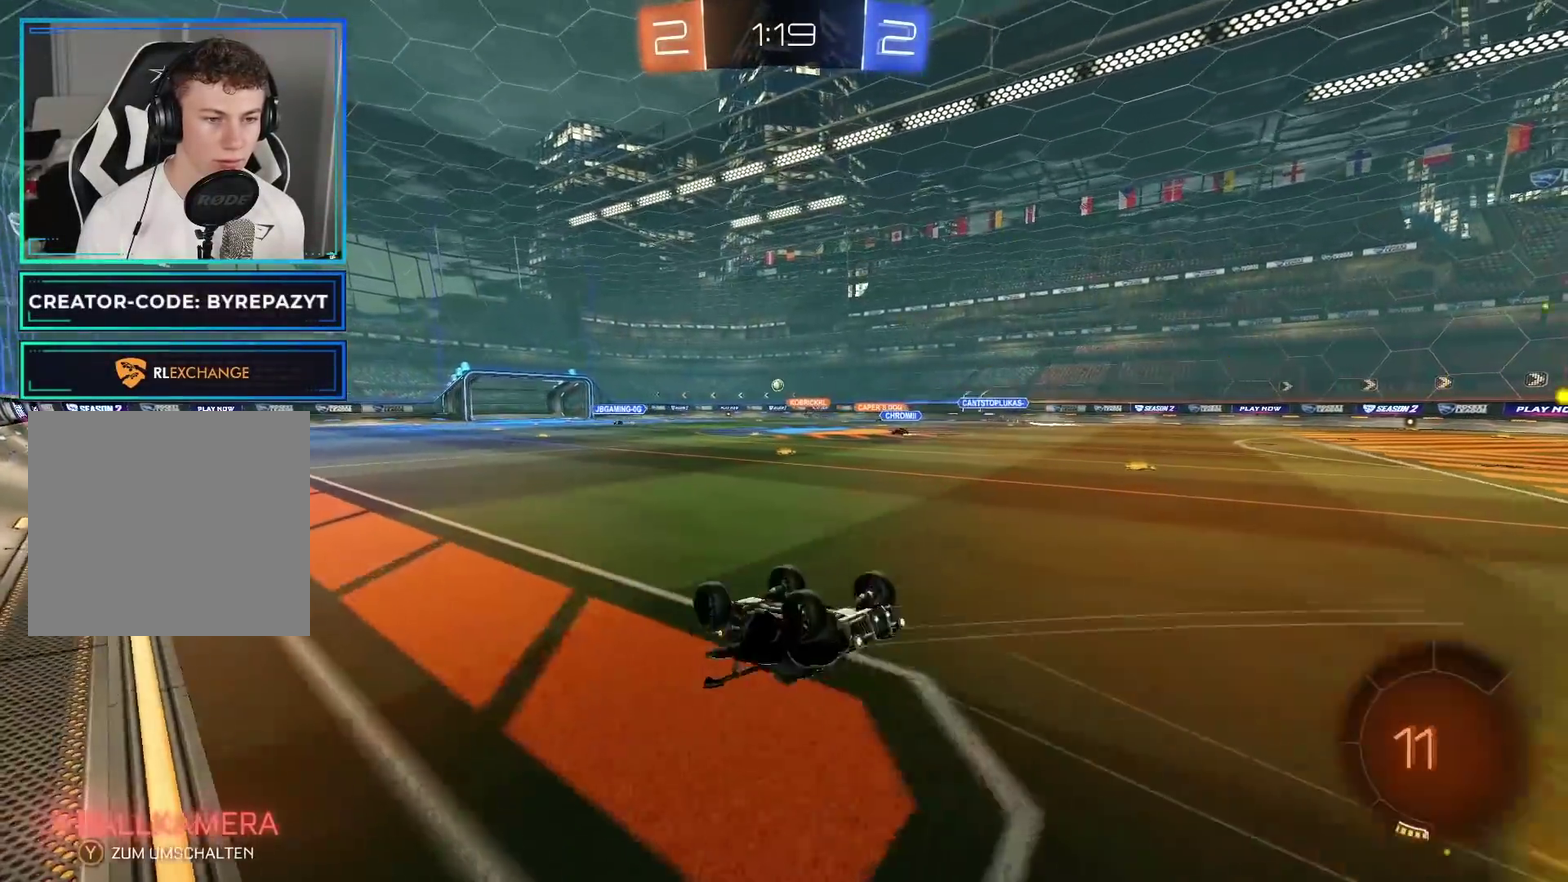
{"buttons": ["R2"], "left_stick": "right", "right_stick": "center", "events": [[333, "left_stick", "right"]]}
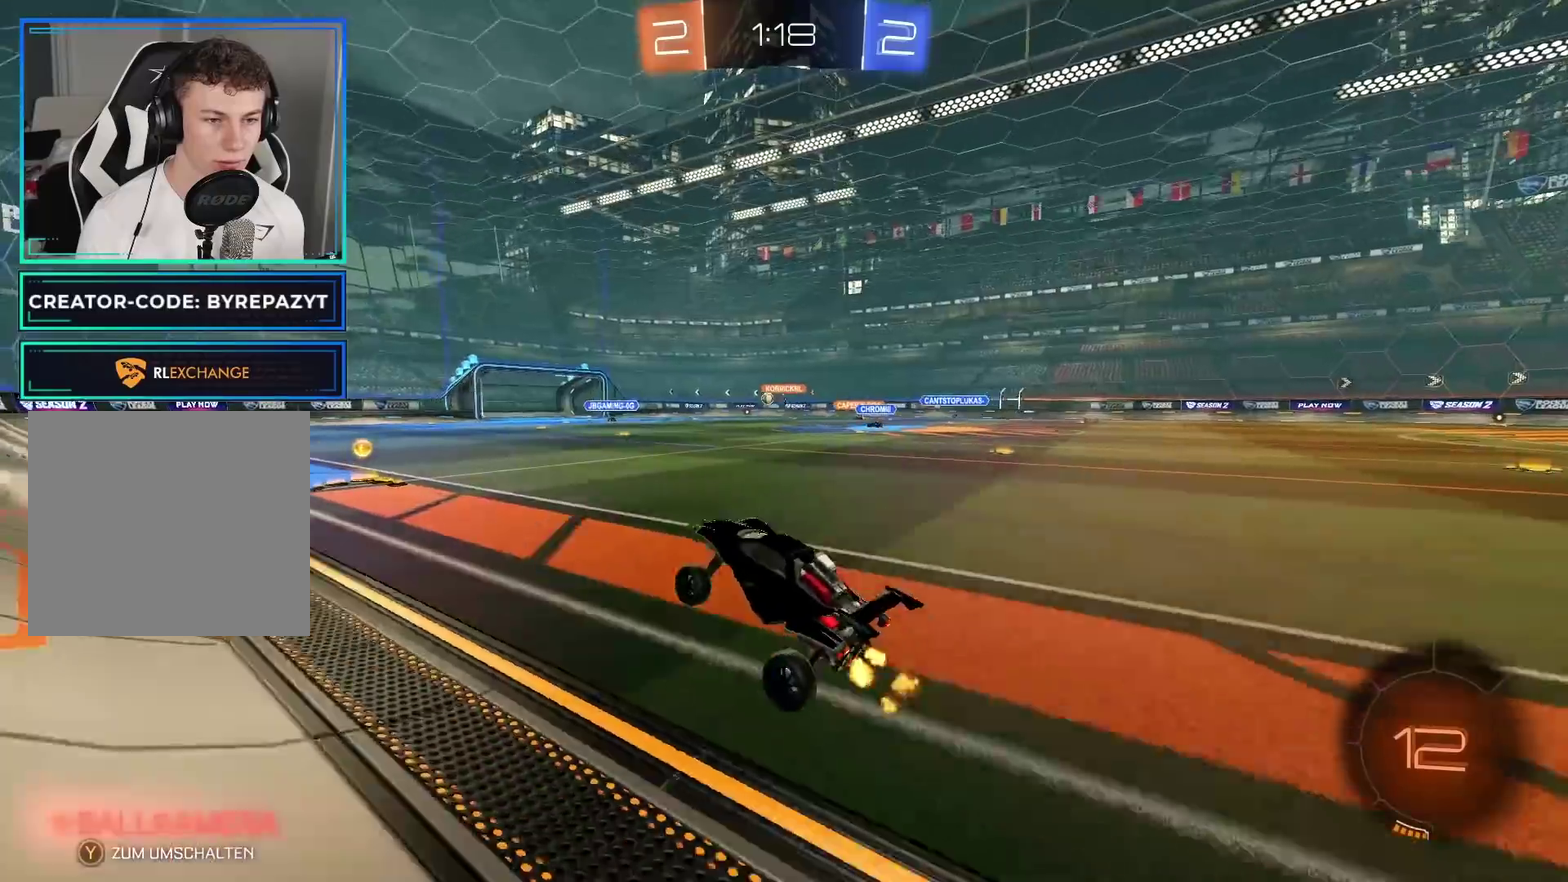
{"buttons": ["R2"], "left_stick": "center", "right_stick": "center", "events": [[283, "left_stick", "center"], [400, "X", "down"], [500, "X", "up"]]}
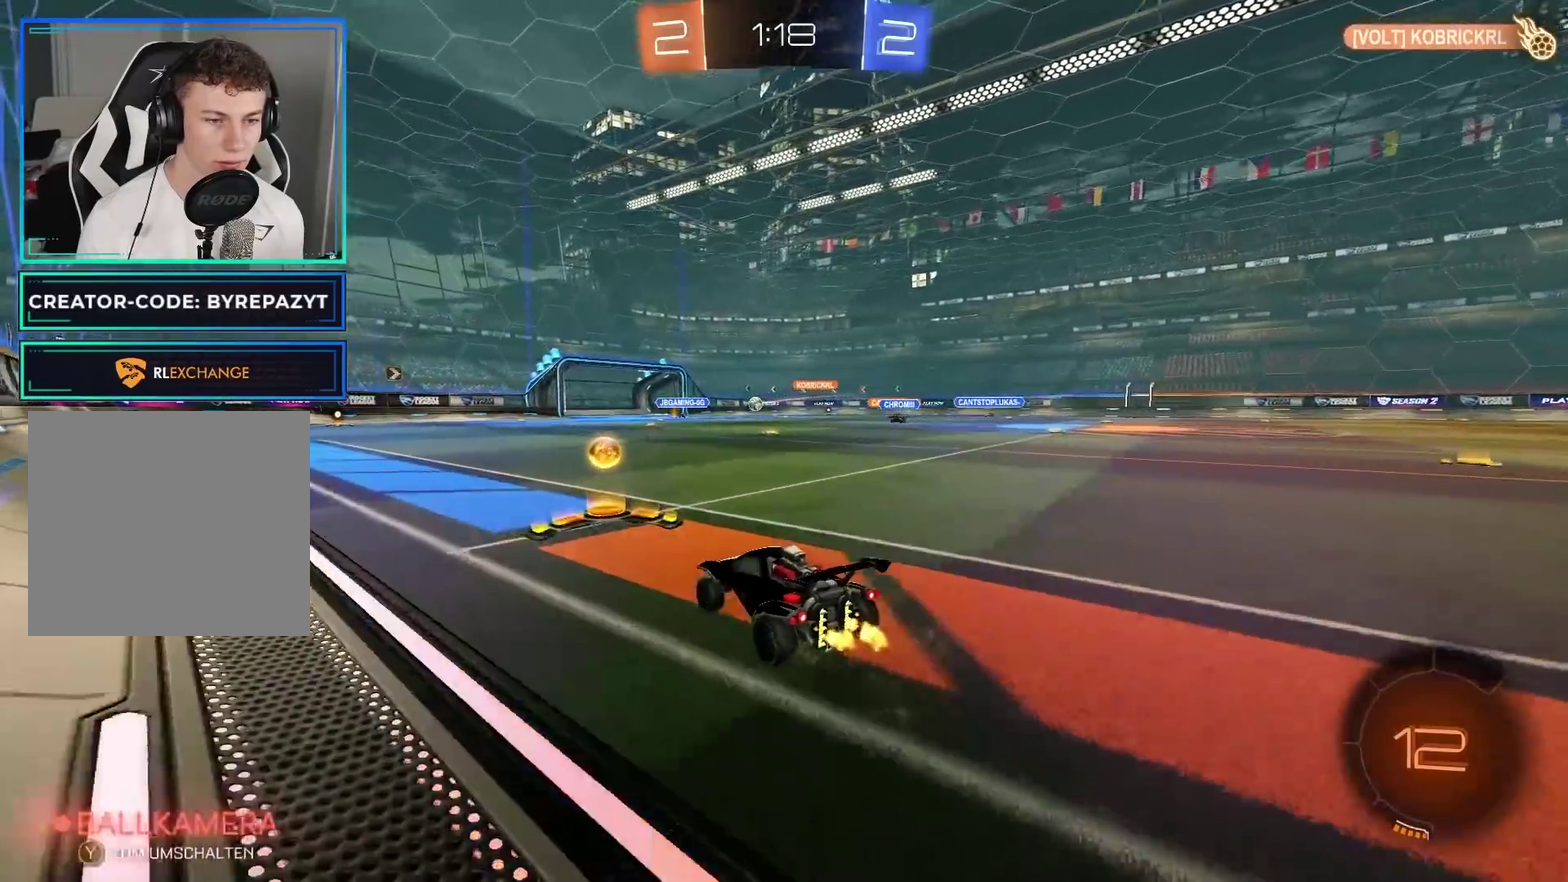
{"buttons": ["R2"], "left_stick": "center", "right_stick": "center", "events": [[117, "left_stick", "right"], [200, "L2", "down"], [267, "R2", "up"], [383, "L2", "up"], [383, "left_stick", "center"], [433, "R2", "down"]]}
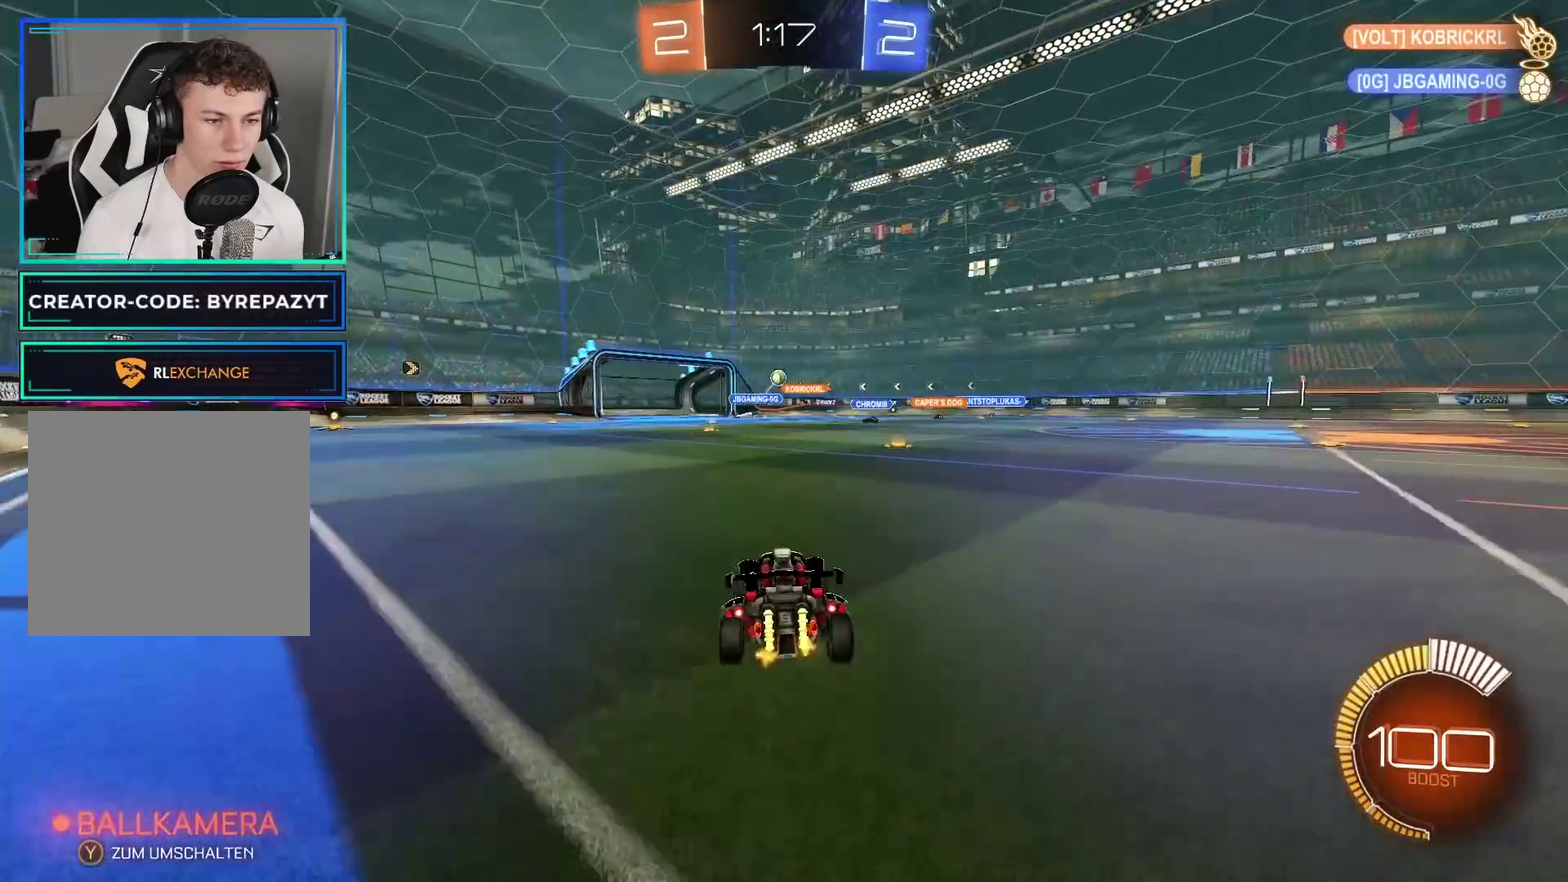
{"buttons": ["R2"], "left_stick": "right", "right_stick": "center", "events": [[33, "left_stick", "right"], [267, "X", "down"], [367, "X", "up"]]}
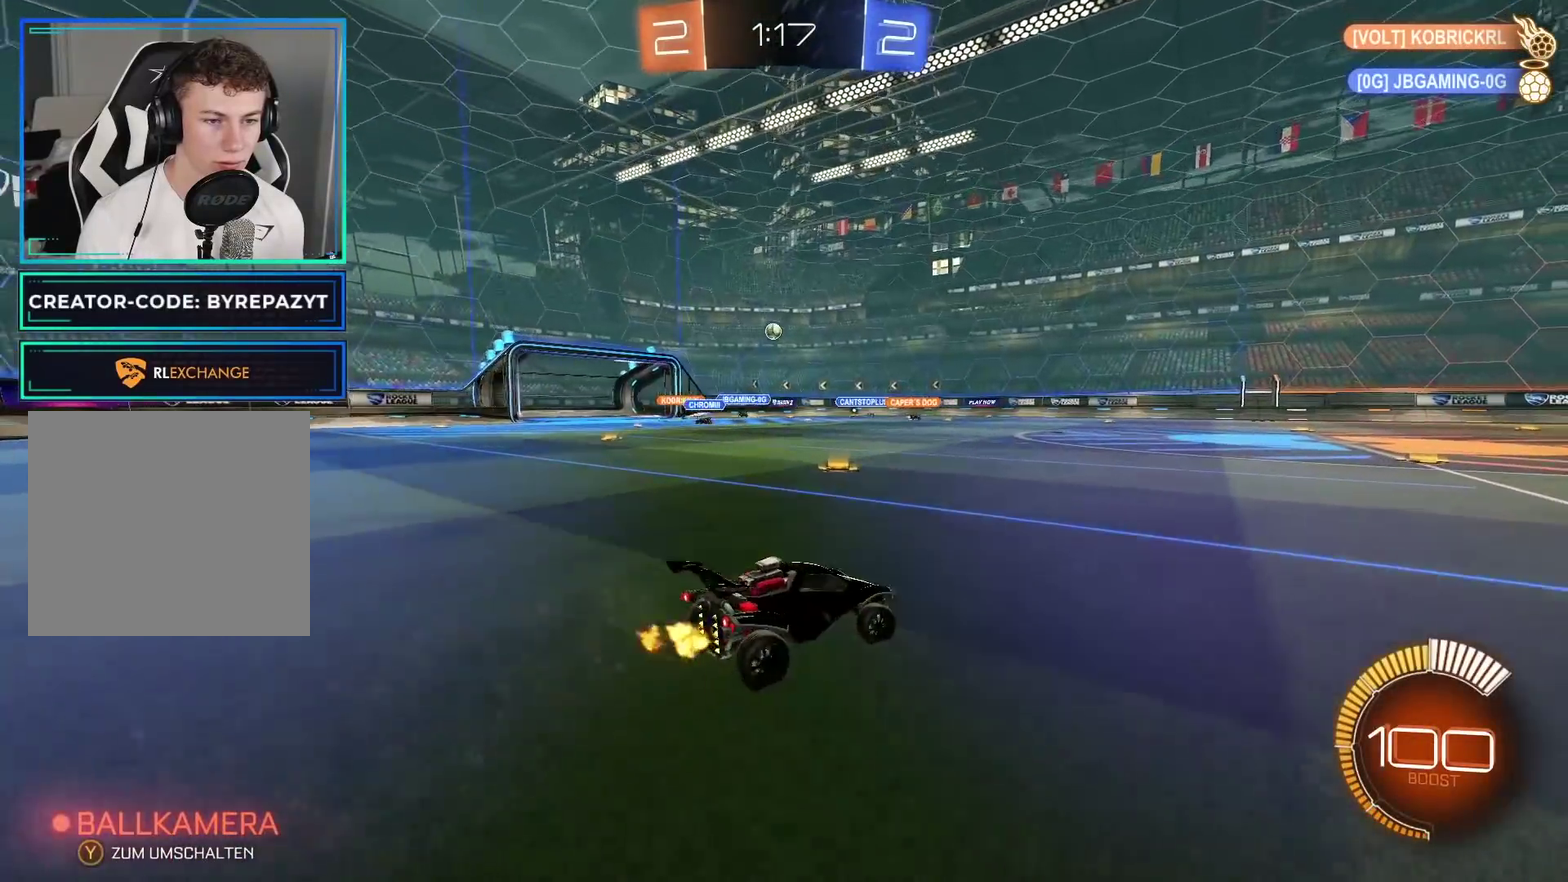
{"buttons": ["R2"], "left_stick": "center", "right_stick": "center", "events": [[233, "left_stick", "center"]]}
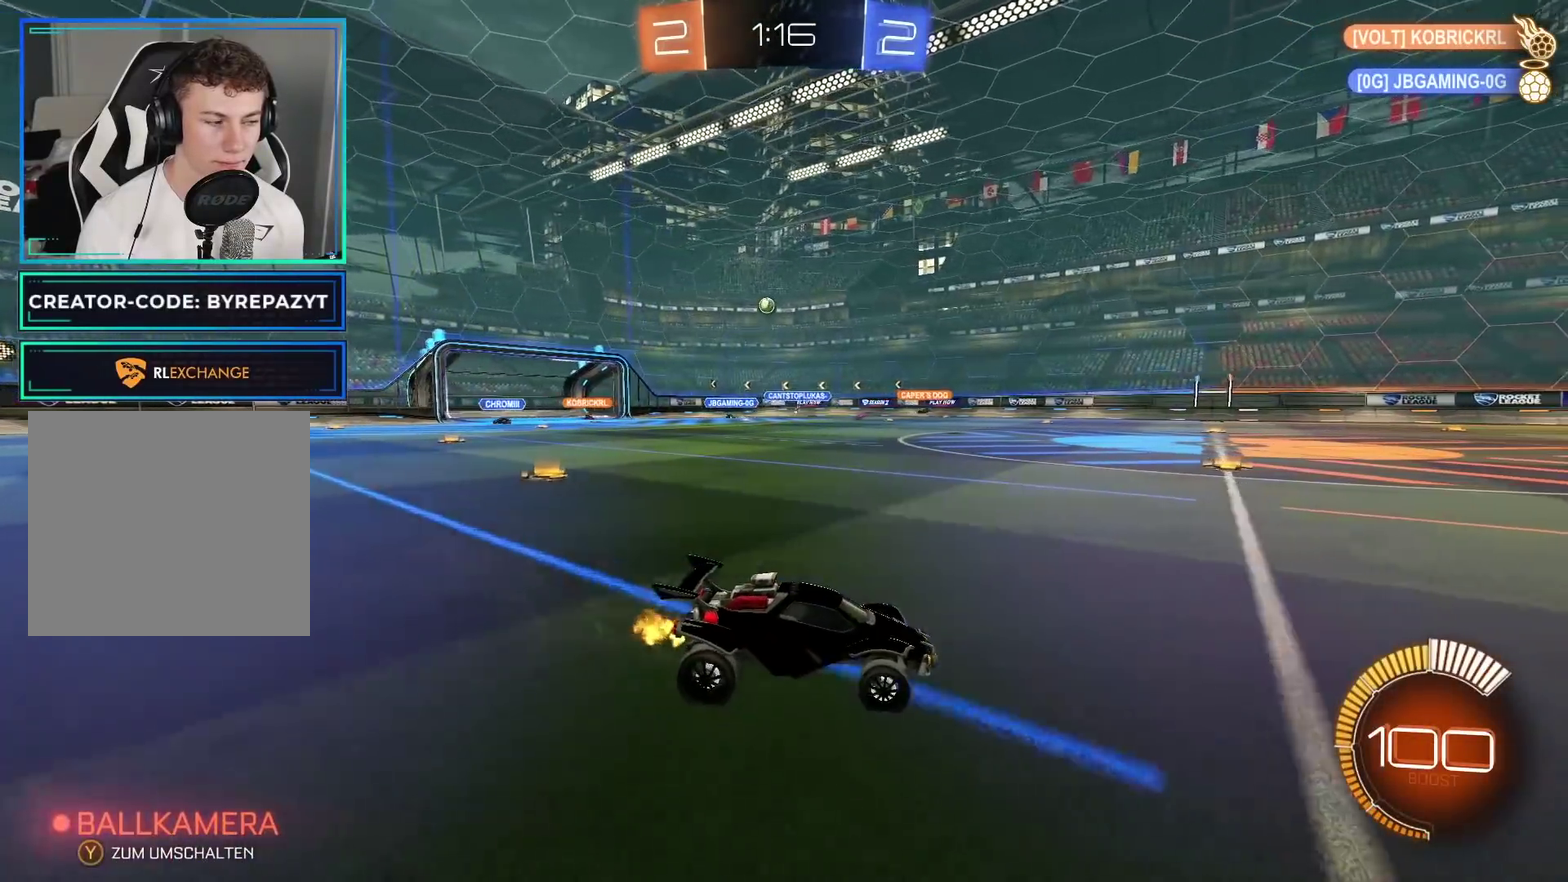
{"buttons": ["X", "R2"], "left_stick": "center", "right_stick": "center", "events": [[67, "left_stick", "right"], [250, "left_stick", "center"], [500, "X", "down"]]}
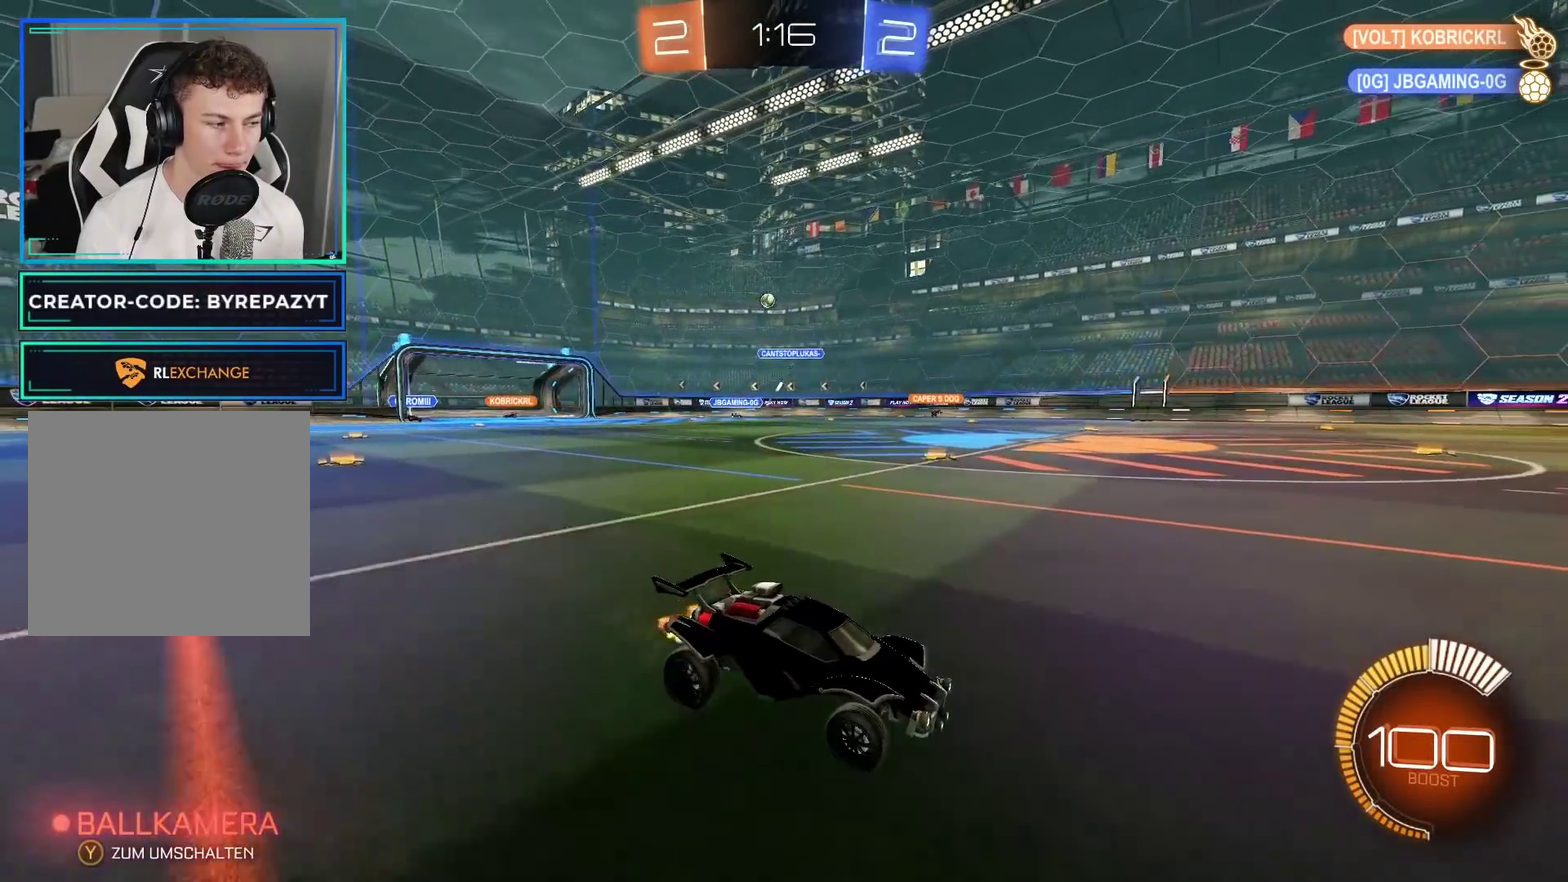
{"buttons": ["R2"], "left_stick": "left", "right_stick": "center"}
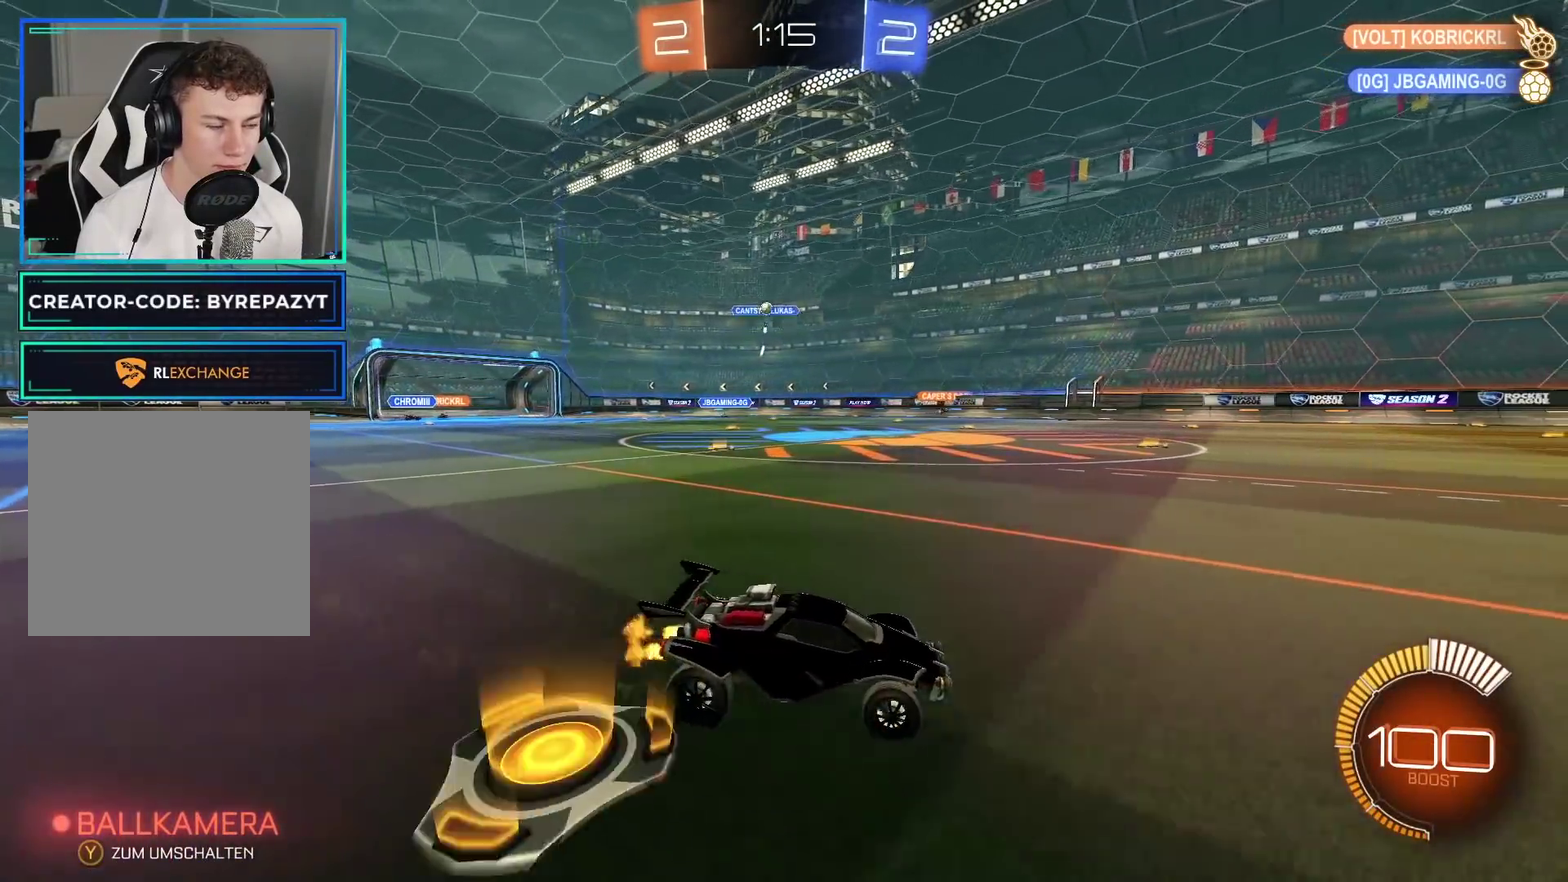
{"buttons": ["R2"], "left_stick": "right", "right_stick": "center"}
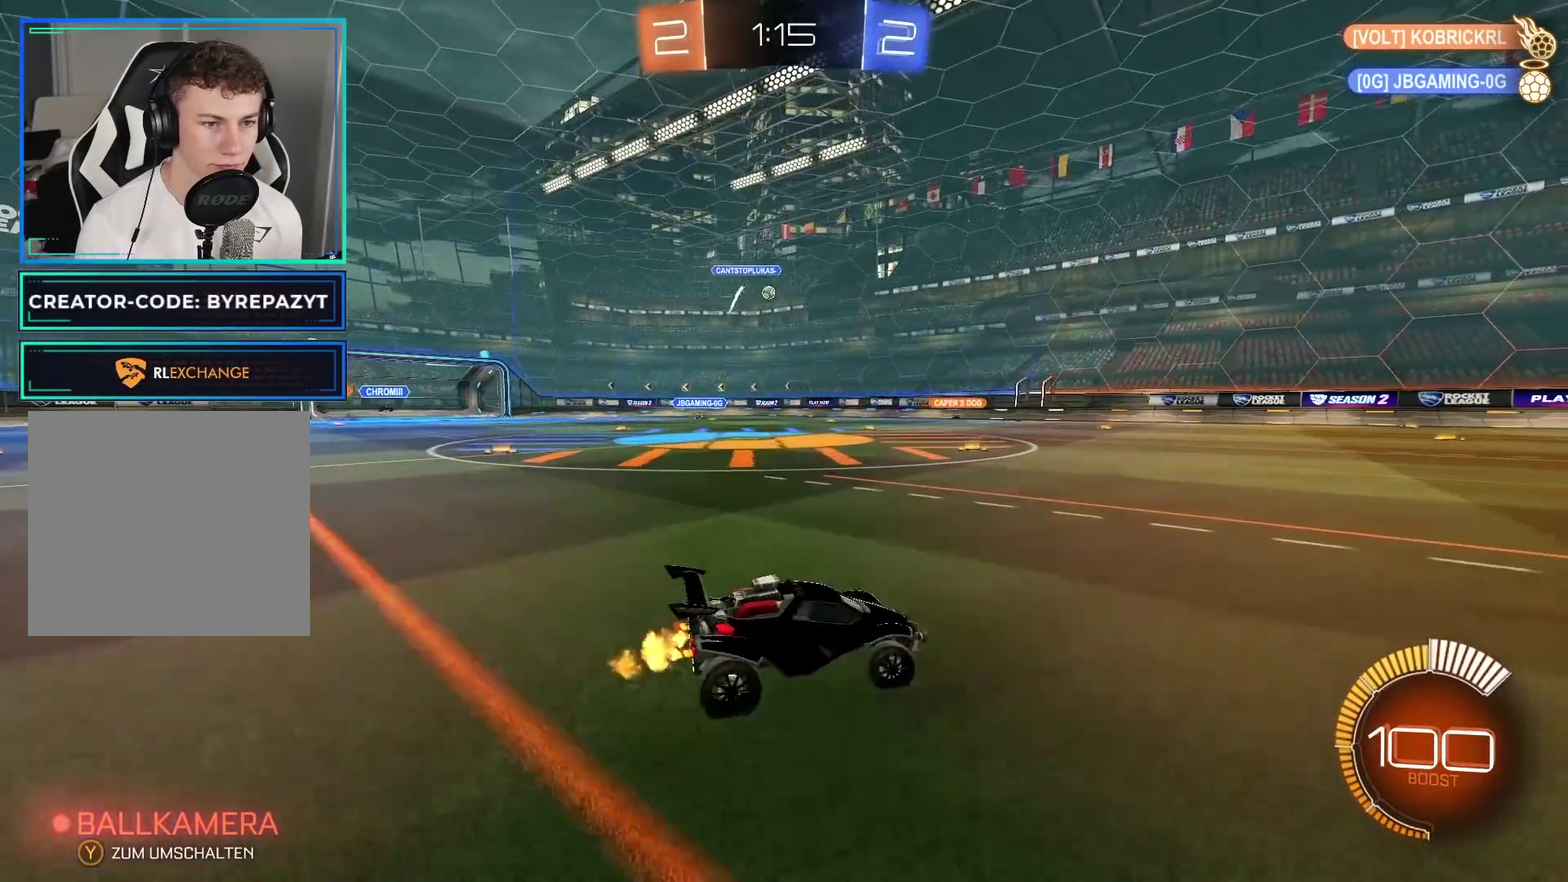
{"buttons": ["R2"], "left_stick": "center", "right_stick": "center", "events": [[317, "left_stick", "center"]]}
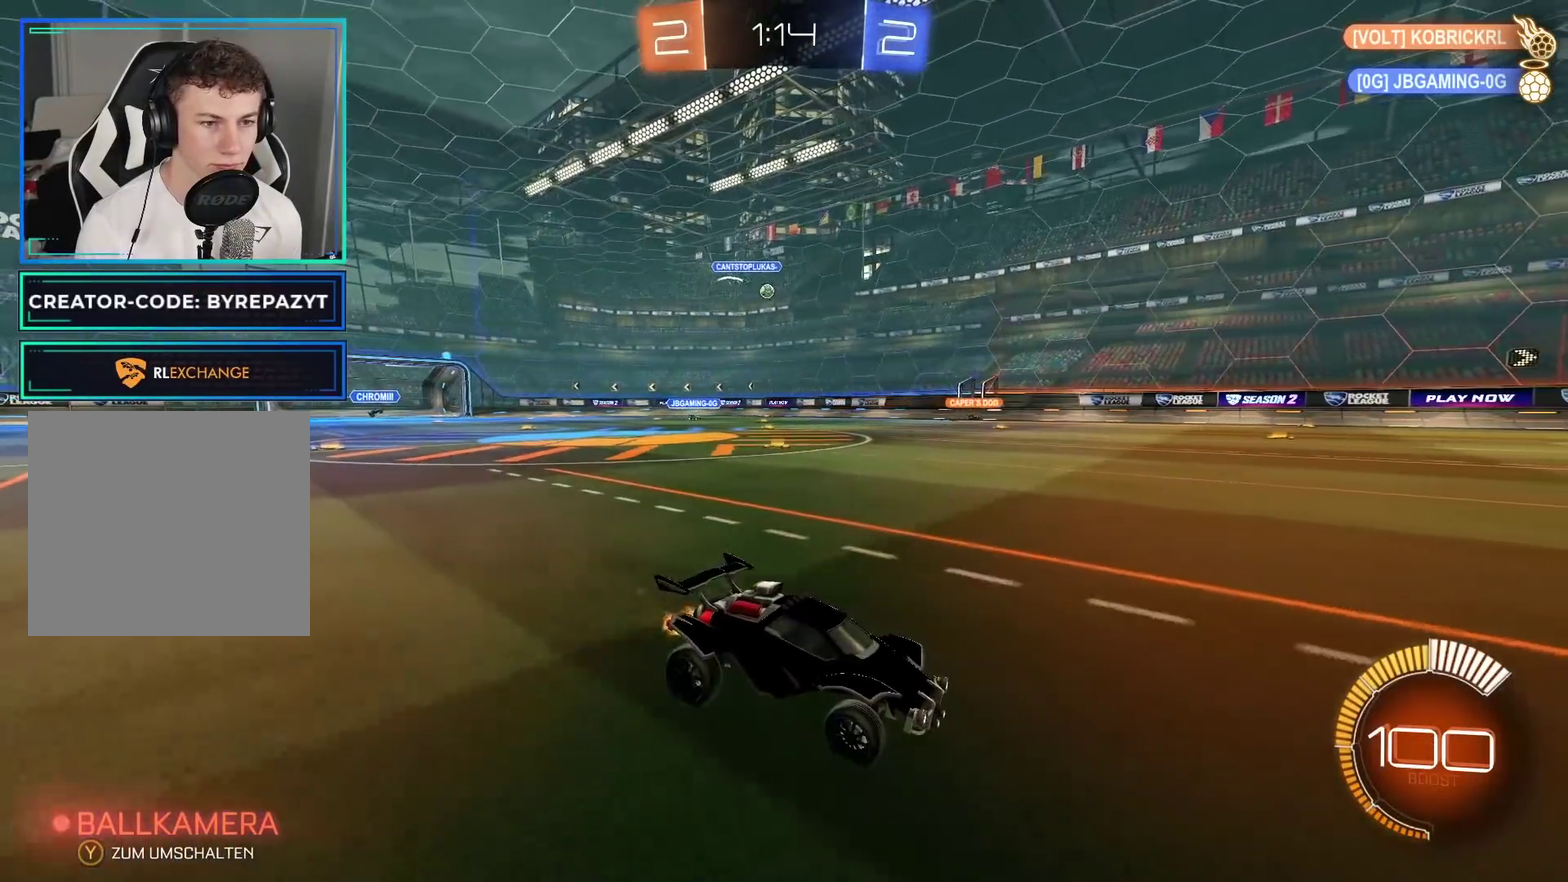
{"buttons": ["R2"], "left_stick": "center", "right_stick": "center", "events": []}
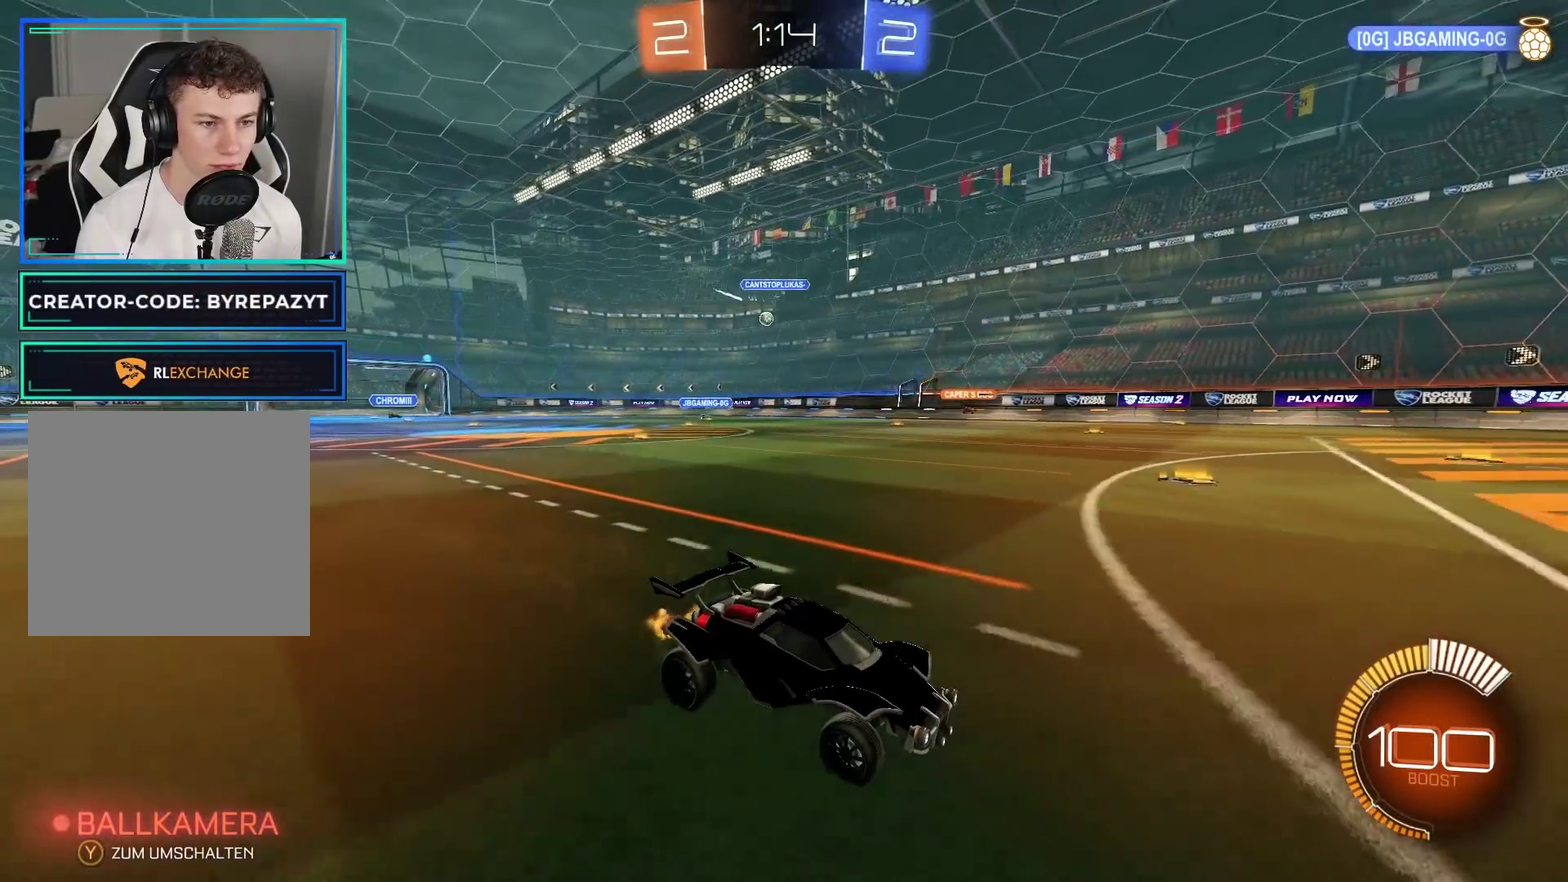
{"buttons": ["R2"], "left_stick": "left", "right_stick": "center", "events": [[450, "left_stick", "left"]]}
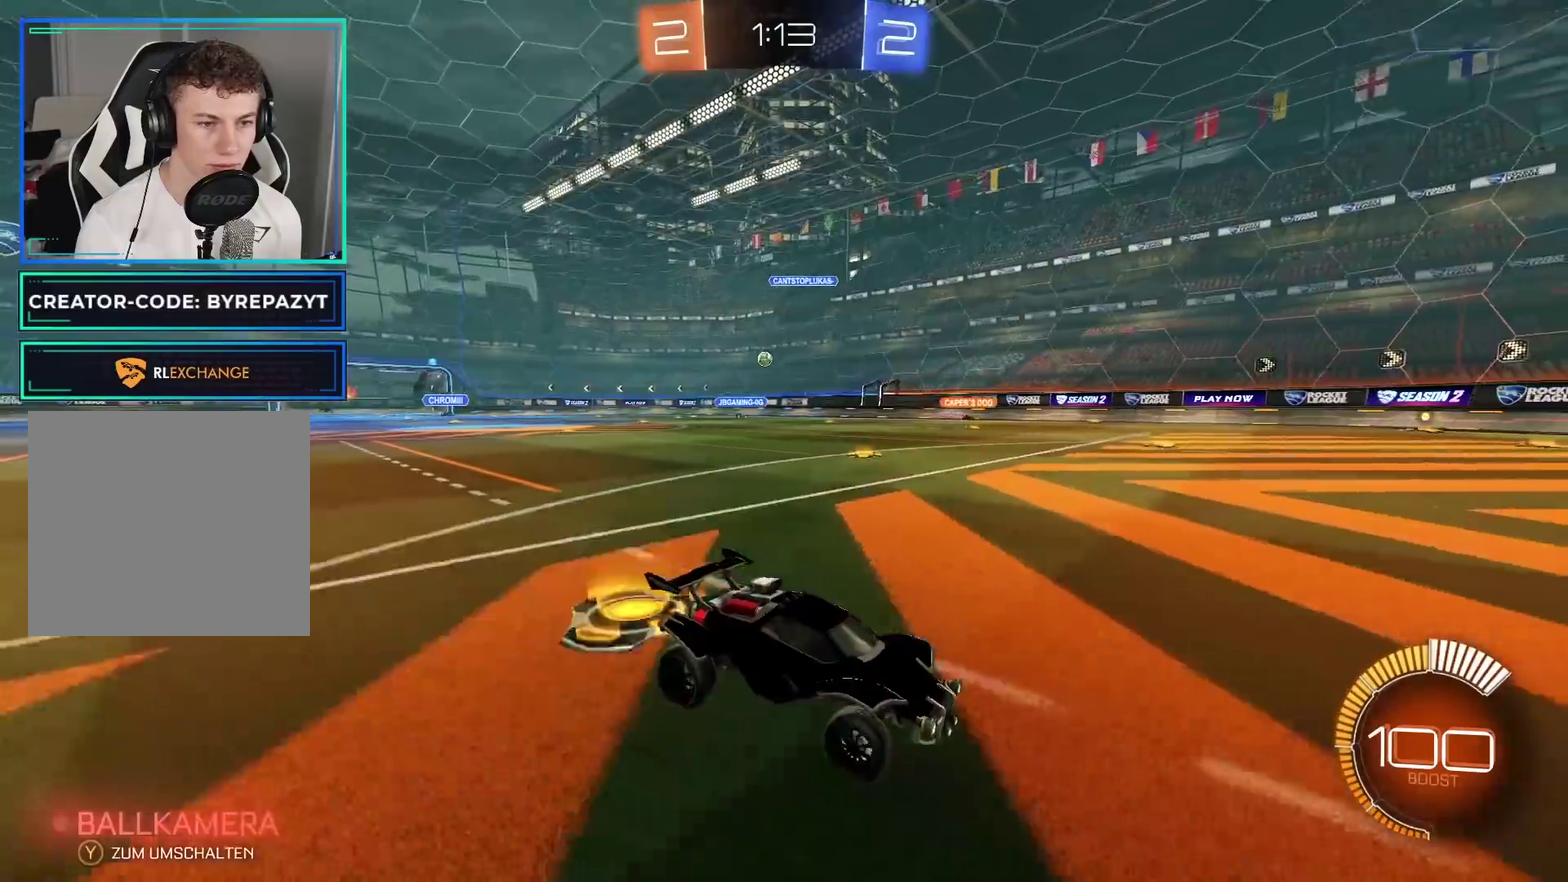
{"buttons": ["R2"], "left_stick": "center", "right_stick": "center", "events": [[17, "X", "down"], [133, "X", "up"], [133, "left_stick", "up-left"], [383, "left_stick", "center"]]}
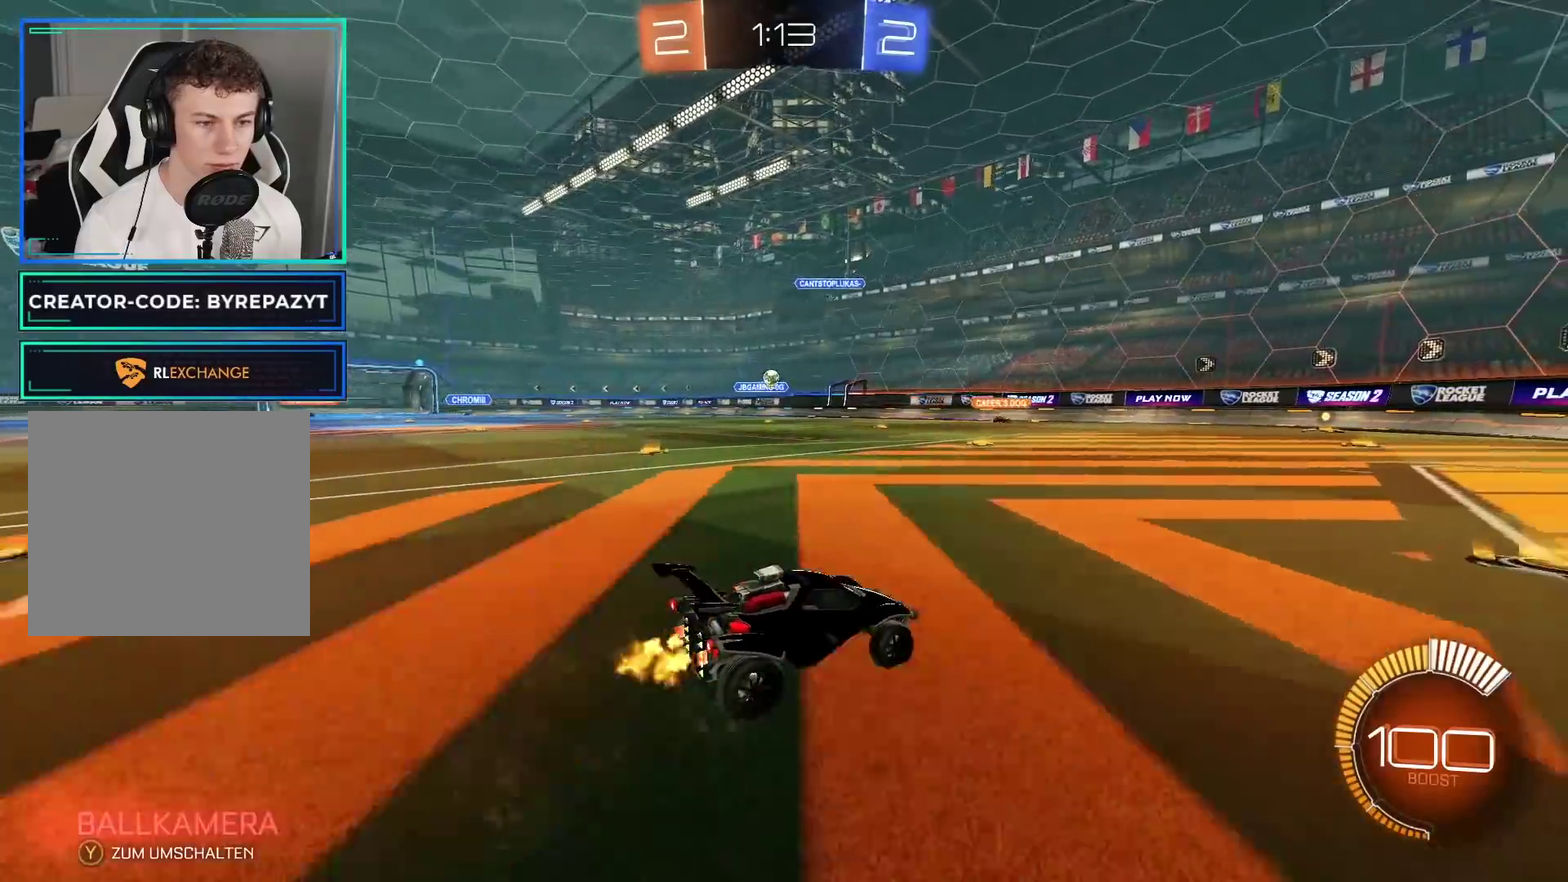
{"buttons": ["R2"], "left_stick": "right", "right_stick": "center", "events": [[167, "left_stick", "right"]]}
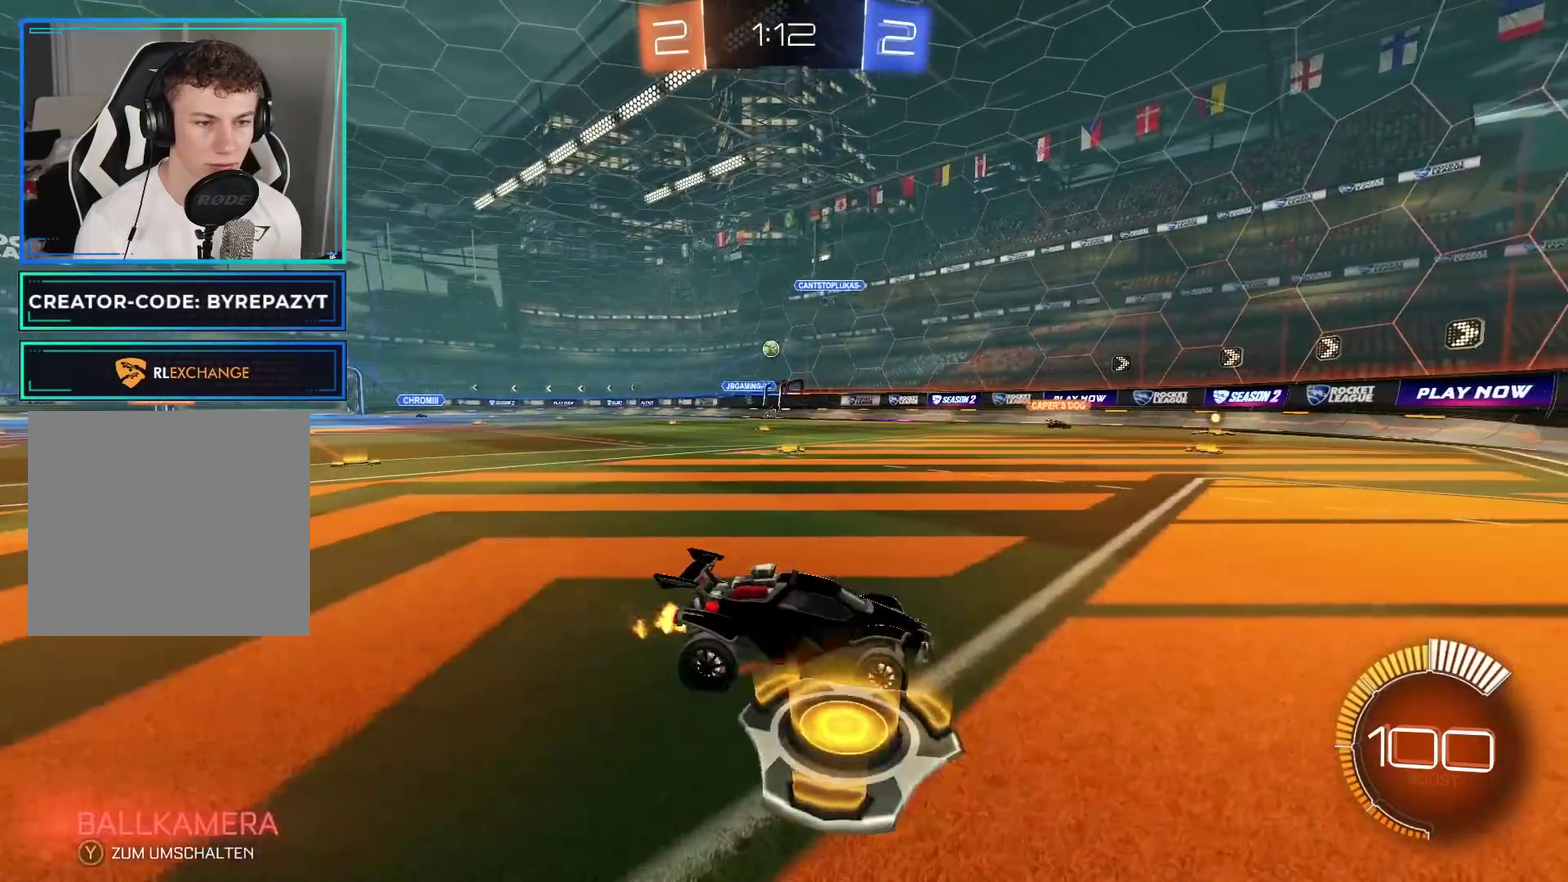
{"buttons": [], "left_stick": "left", "right_stick": "center", "events": [[33, "left_stick", "center"], [83, "left_stick", "left"], [150, "X", "down"], [217, "X", "up"], [267, "R2", "up"]]}
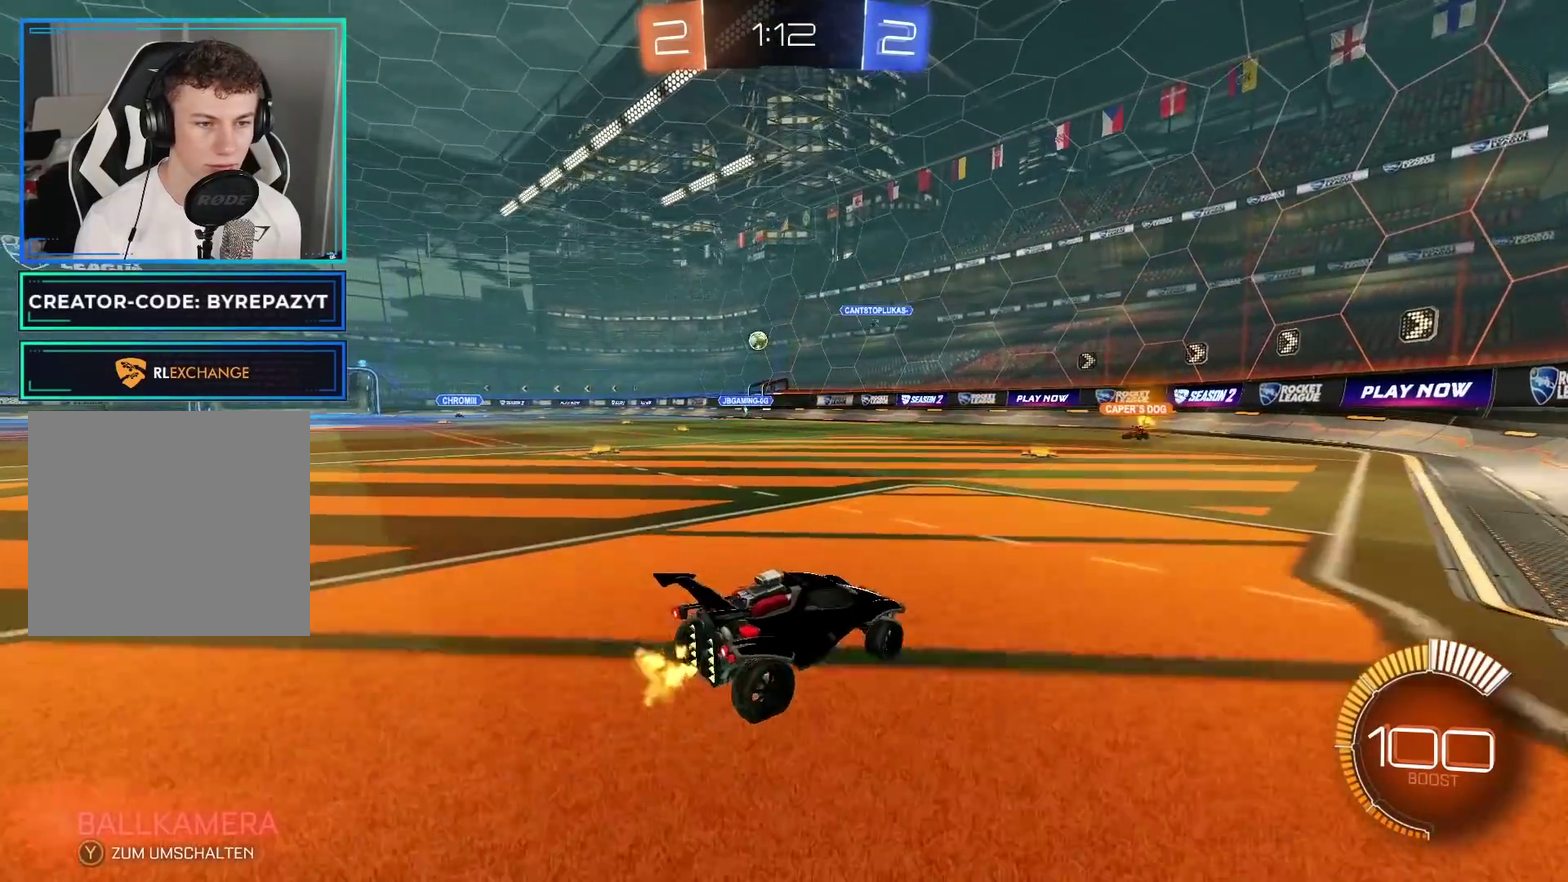
{"buttons": ["L2"], "left_stick": "down-right", "right_stick": "center", "events": [[50, "L2", "down"], [83, "left_stick", "center"], [150, "left_stick", "down-right"]]}
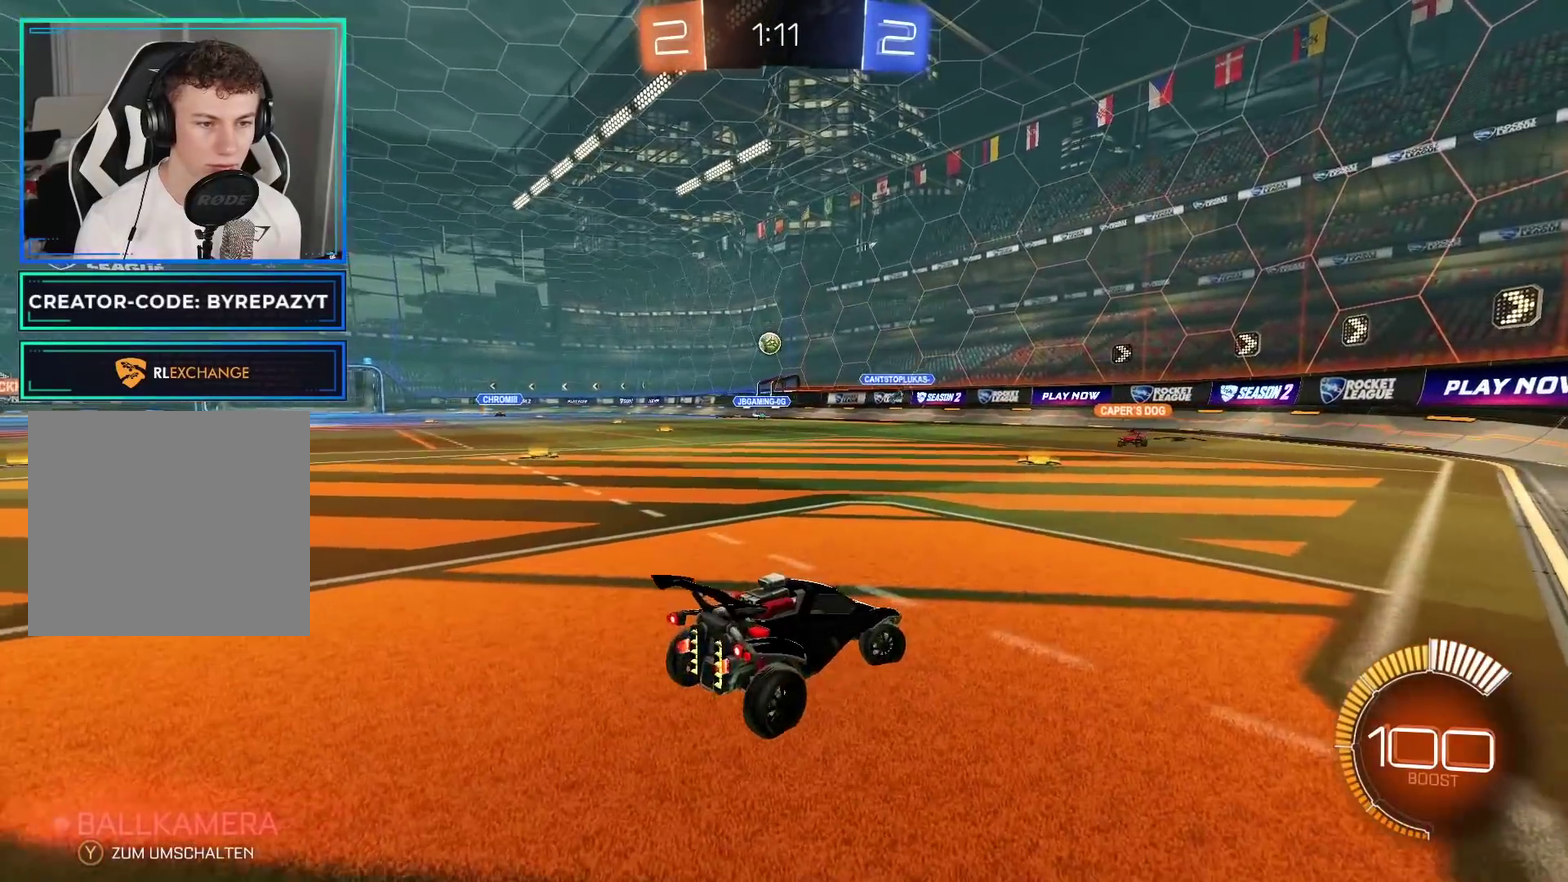
{"buttons": ["R2"], "left_stick": "left", "right_stick": "center", "events": [[167, "left_stick", "right"], [250, "R2", "down"], [267, "L2", "up"], [383, "left_stick", "up-right"], [500, "left_stick", "left"]]}